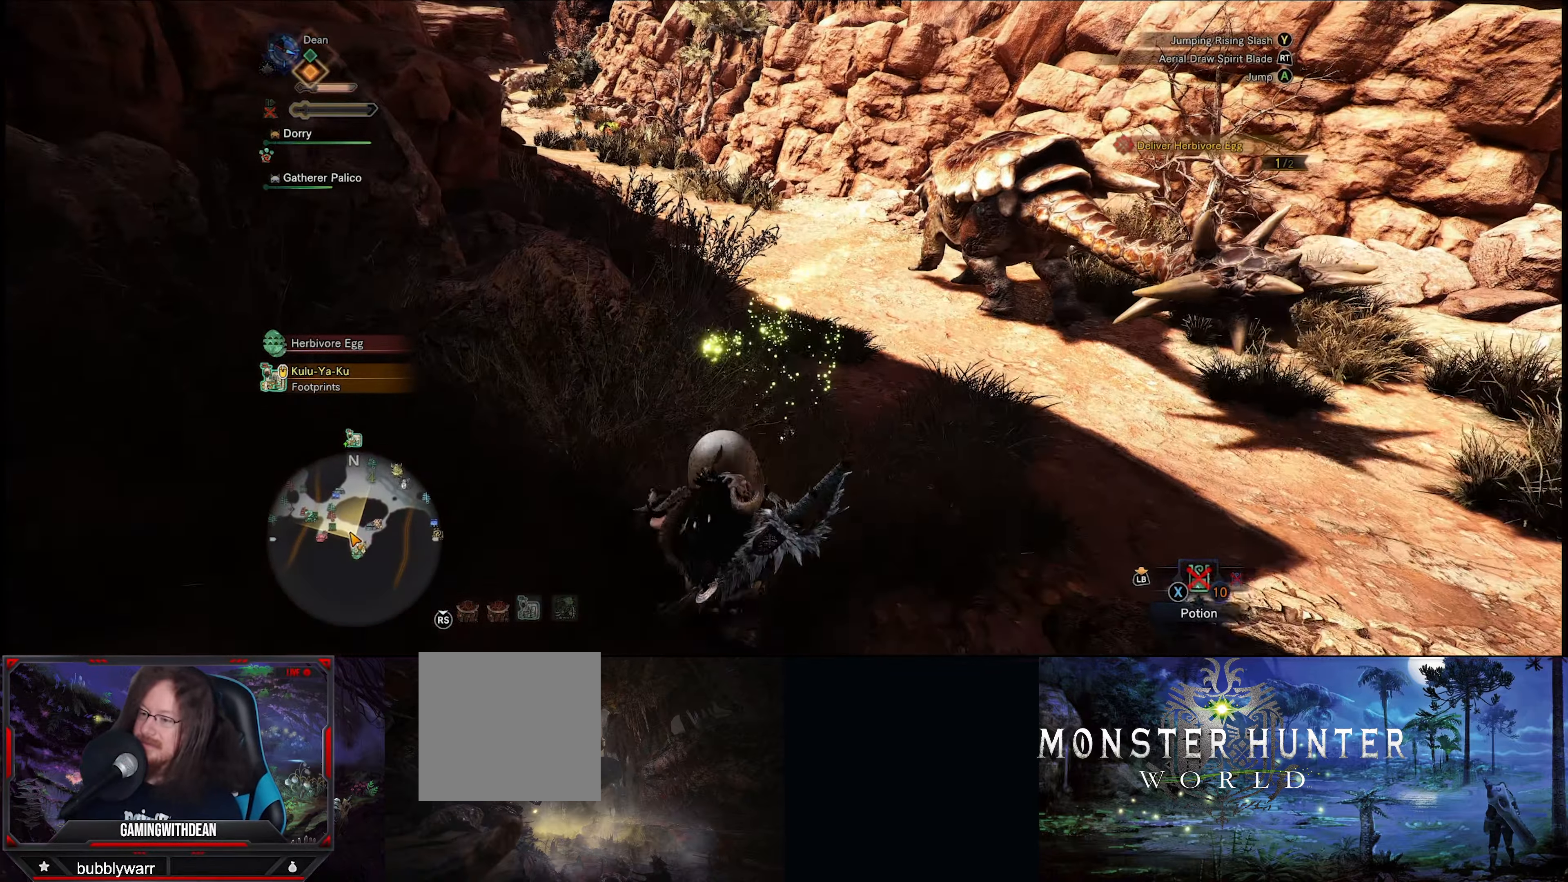
Gameplay with a controller (Xbox layout); each line is a JSON object with the inputs held at the frame after it. "events" lists button and stick changes between this image and that frame as [ms after this image, input, new state], when the widget could be followed in between. Not read: L3 R3.
{"buttons": ["R1"], "left_stick": "up", "right_stick": "center", "events": []}
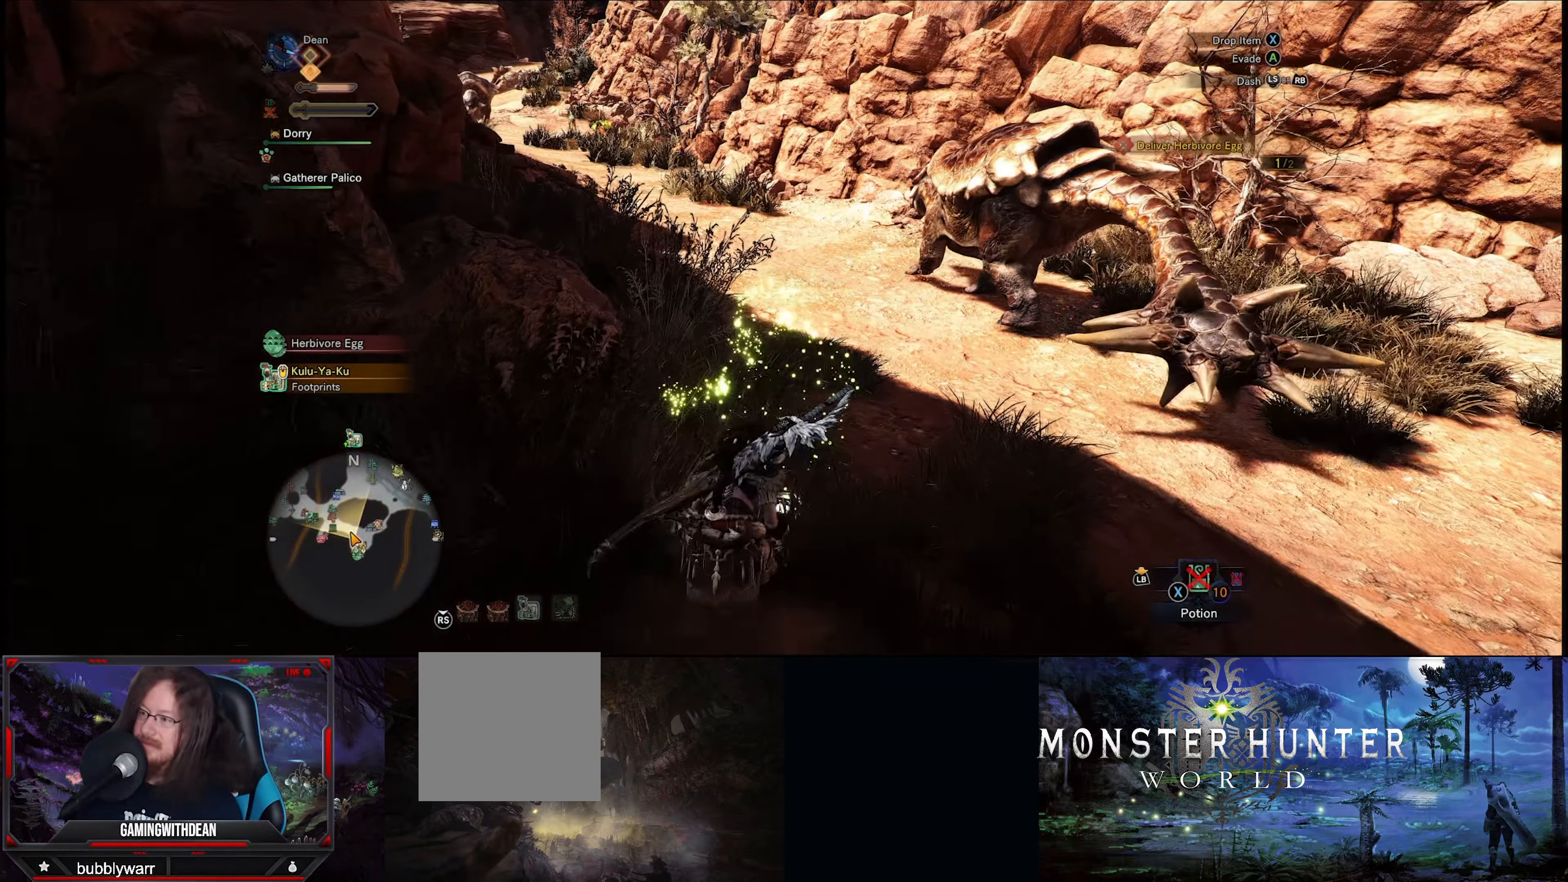
{"buttons": ["R1"], "left_stick": "up", "right_stick": "center", "events": []}
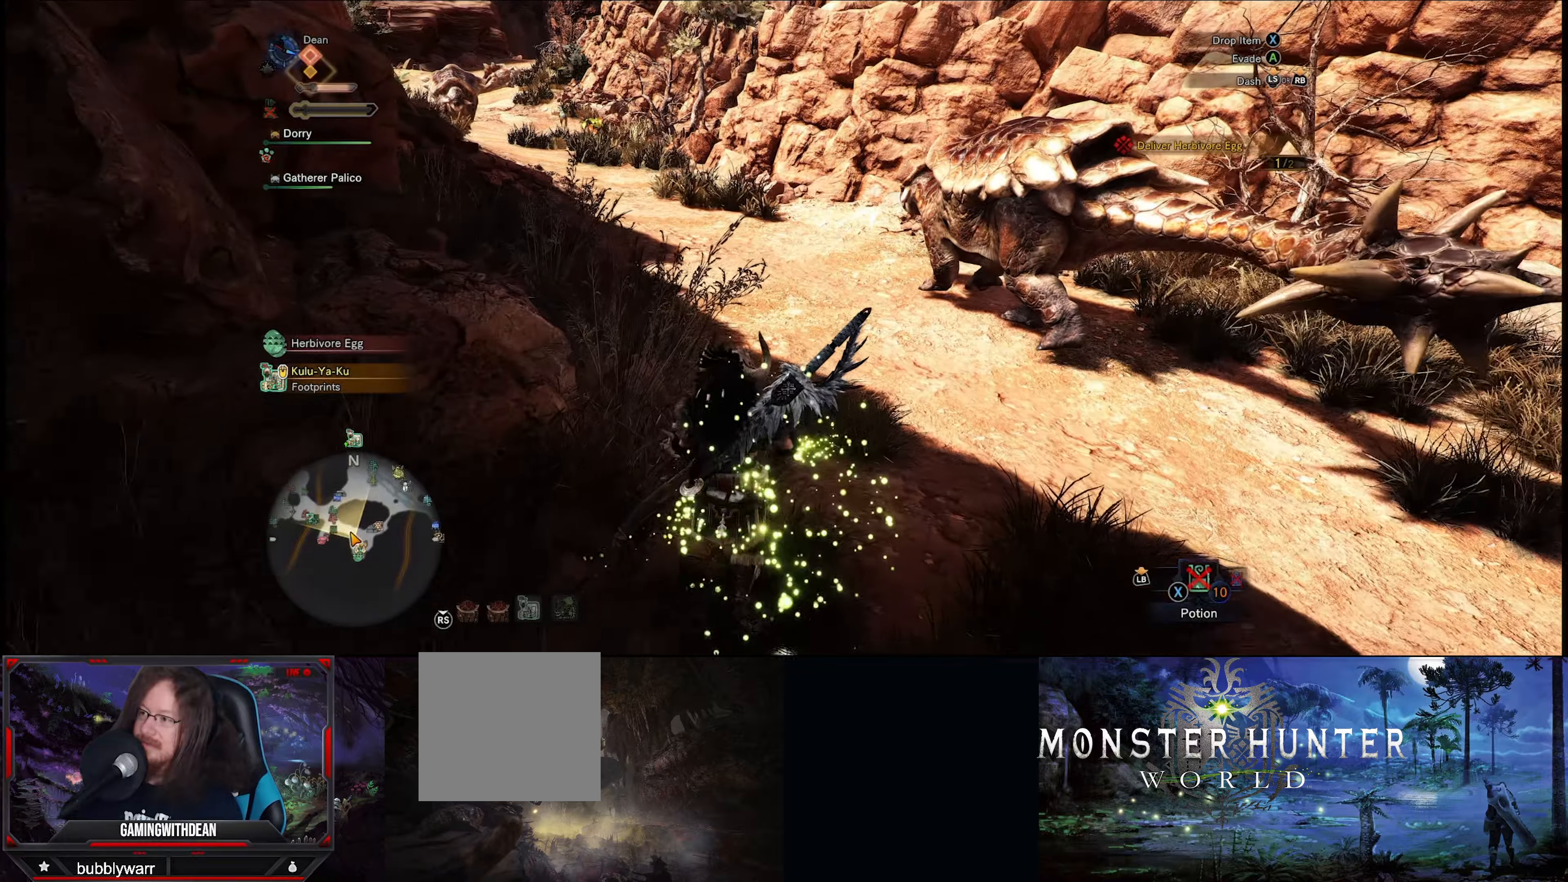
{"buttons": ["R1"], "left_stick": "up", "right_stick": "center", "events": []}
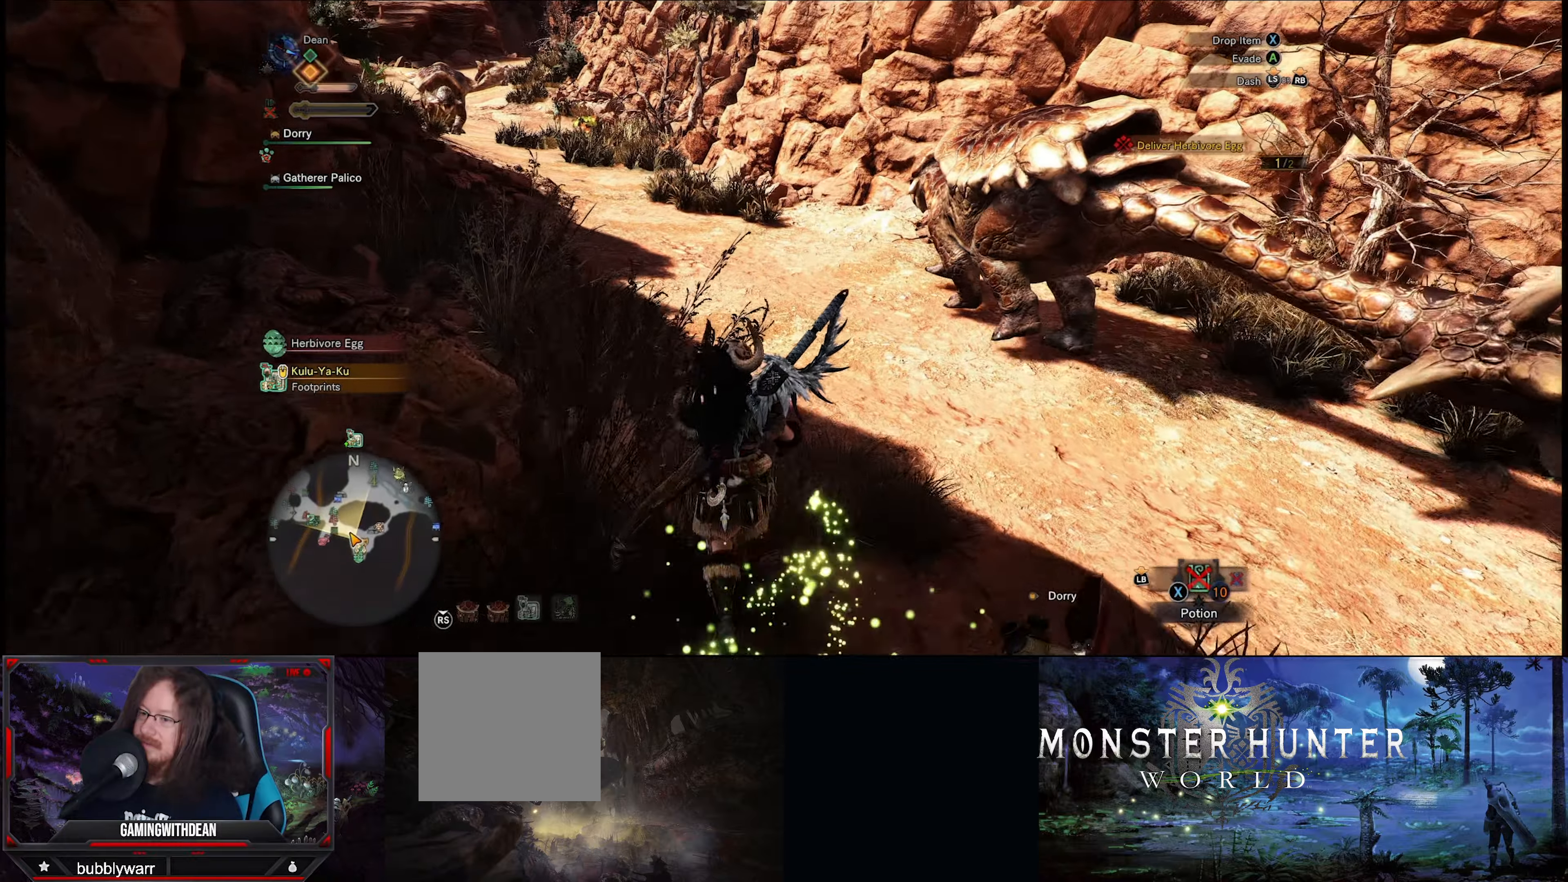
{"buttons": ["R1"], "left_stick": "up", "right_stick": "left", "events": [[167, "right_stick", "down-left"], [467, "right_stick", "left"]]}
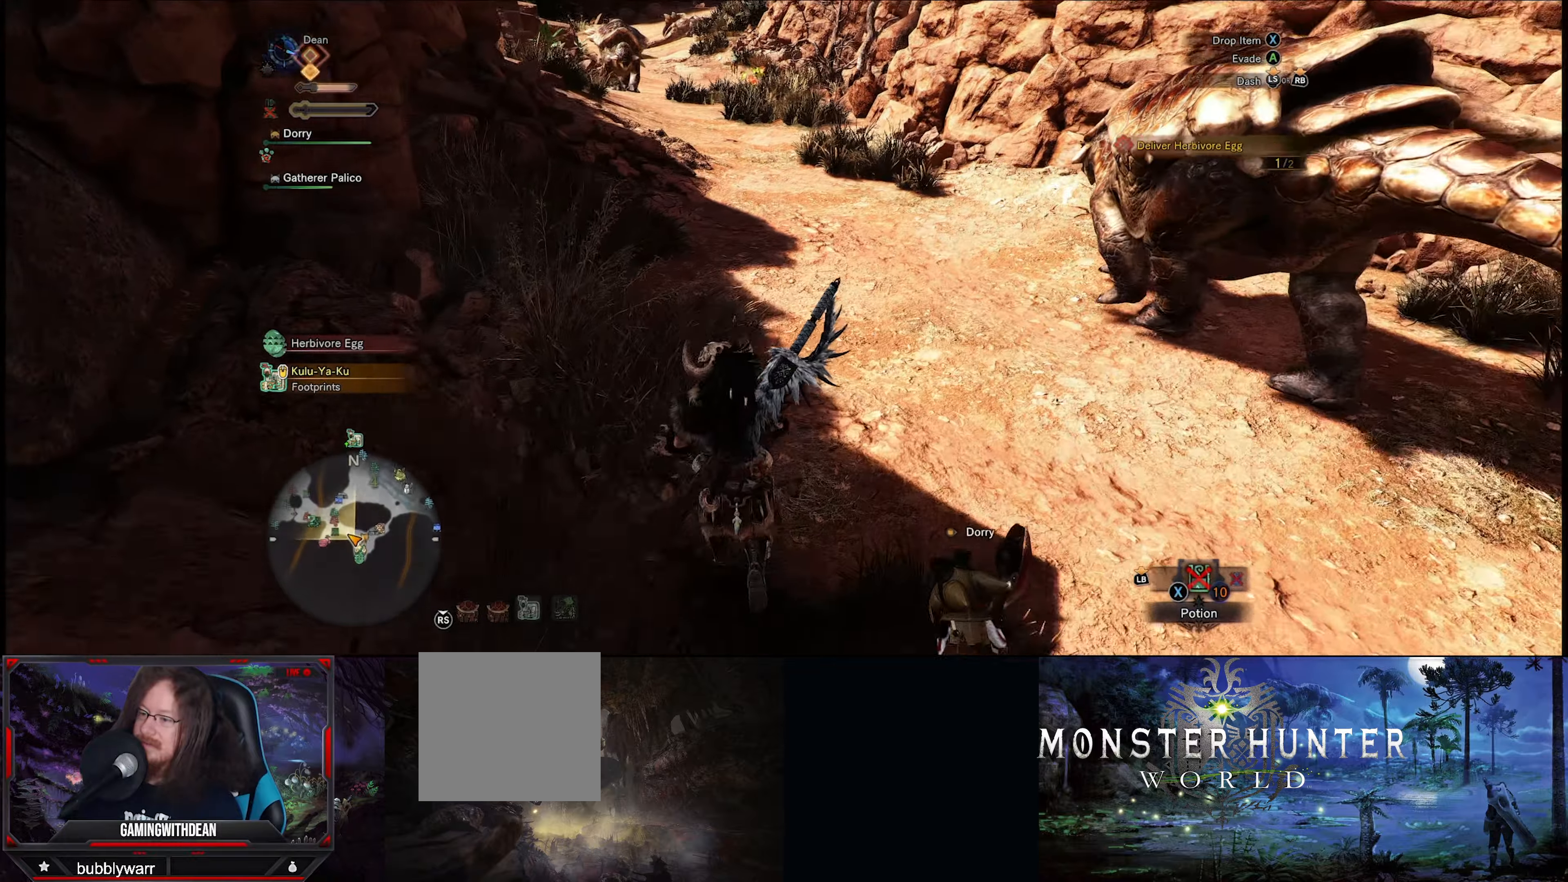
{"buttons": ["R1"], "left_stick": "up", "right_stick": "center", "events": [[367, "right_stick", "center"]]}
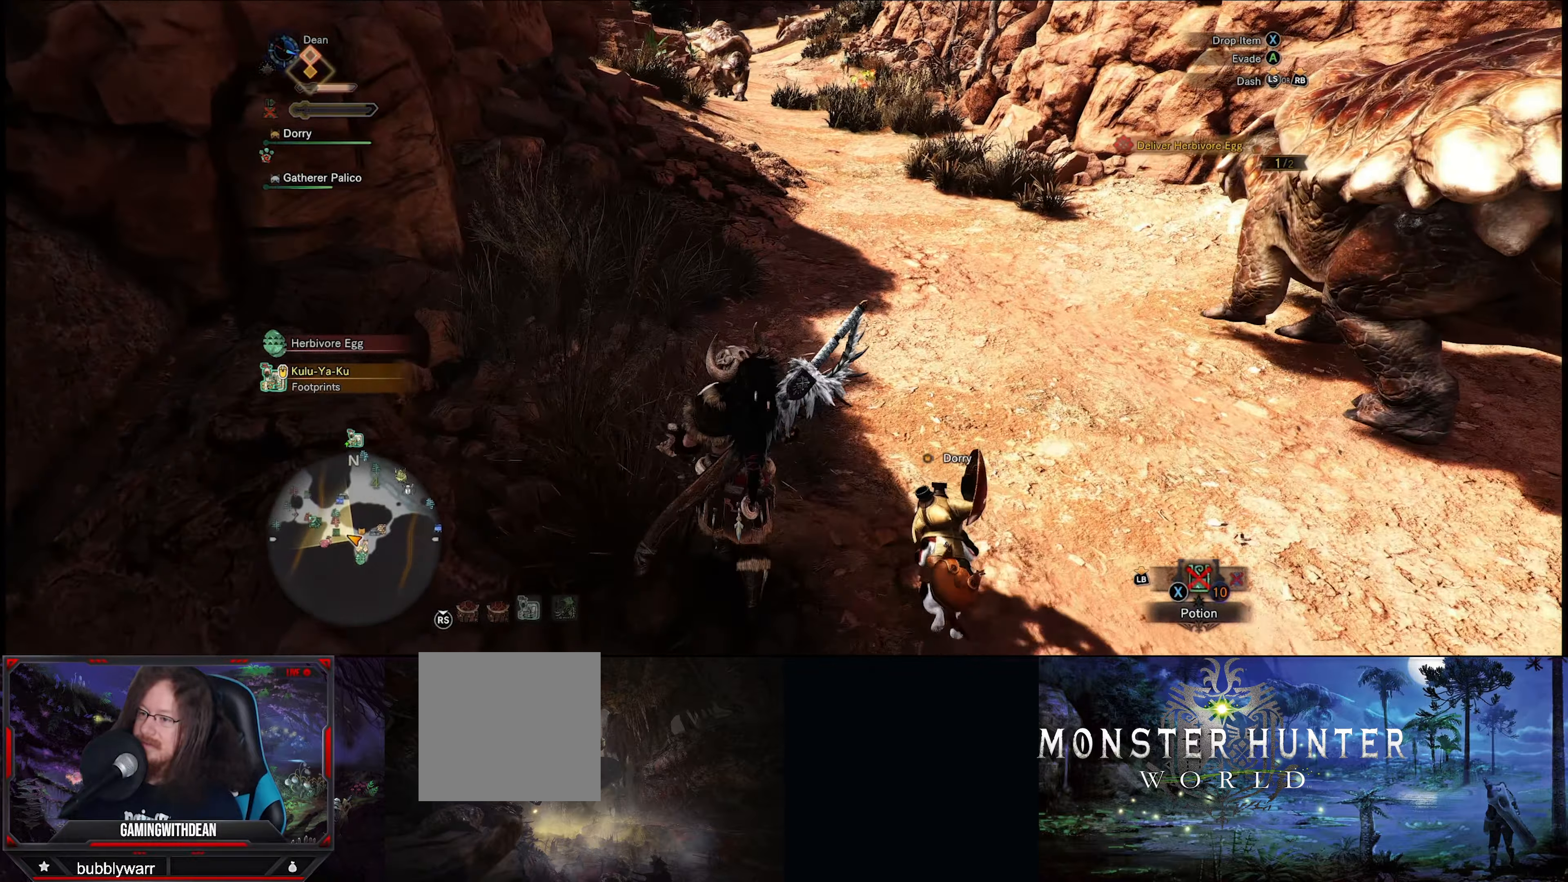
{"buttons": ["R1"], "left_stick": "up", "right_stick": "center", "events": []}
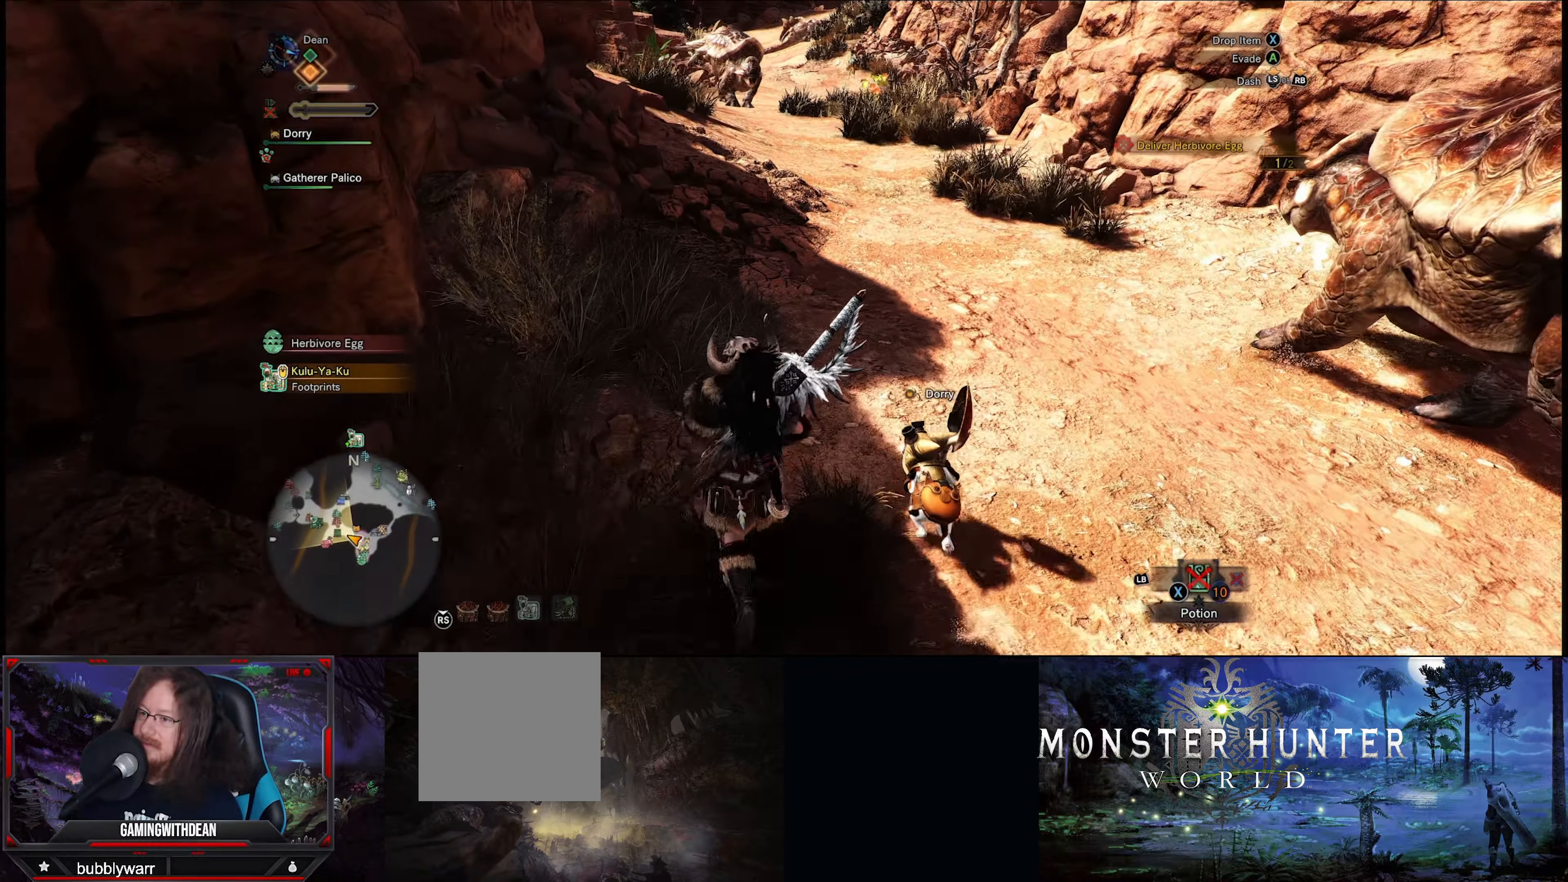
{"buttons": ["R1"], "left_stick": "up", "right_stick": "center", "events": []}
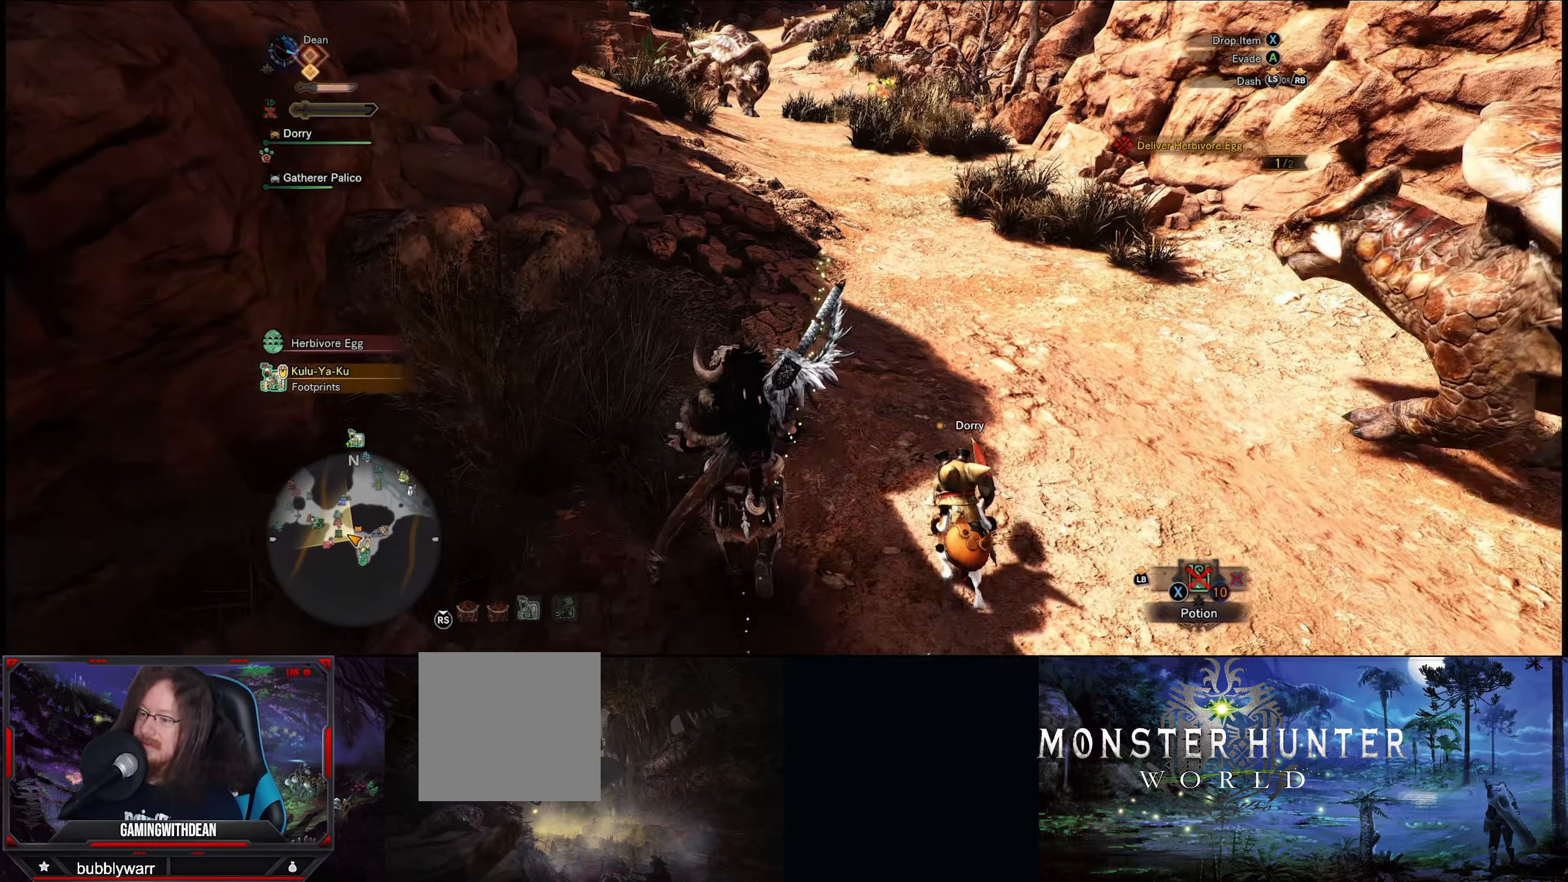
{"buttons": ["R1"], "left_stick": "up", "right_stick": "center", "events": []}
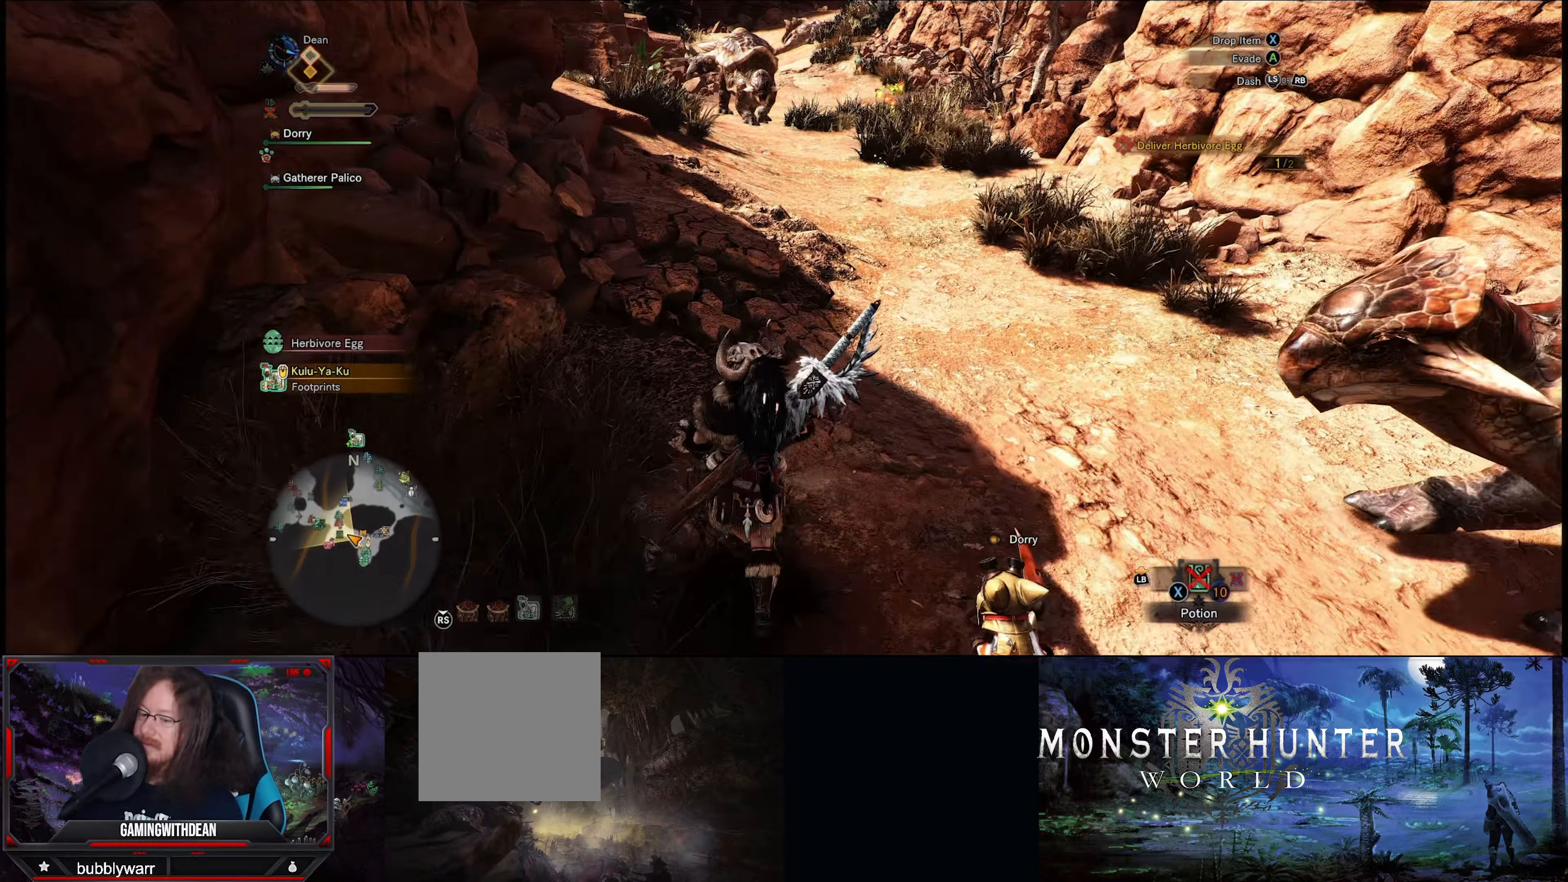
{"buttons": ["R1"], "left_stick": "up", "right_stick": "center", "events": []}
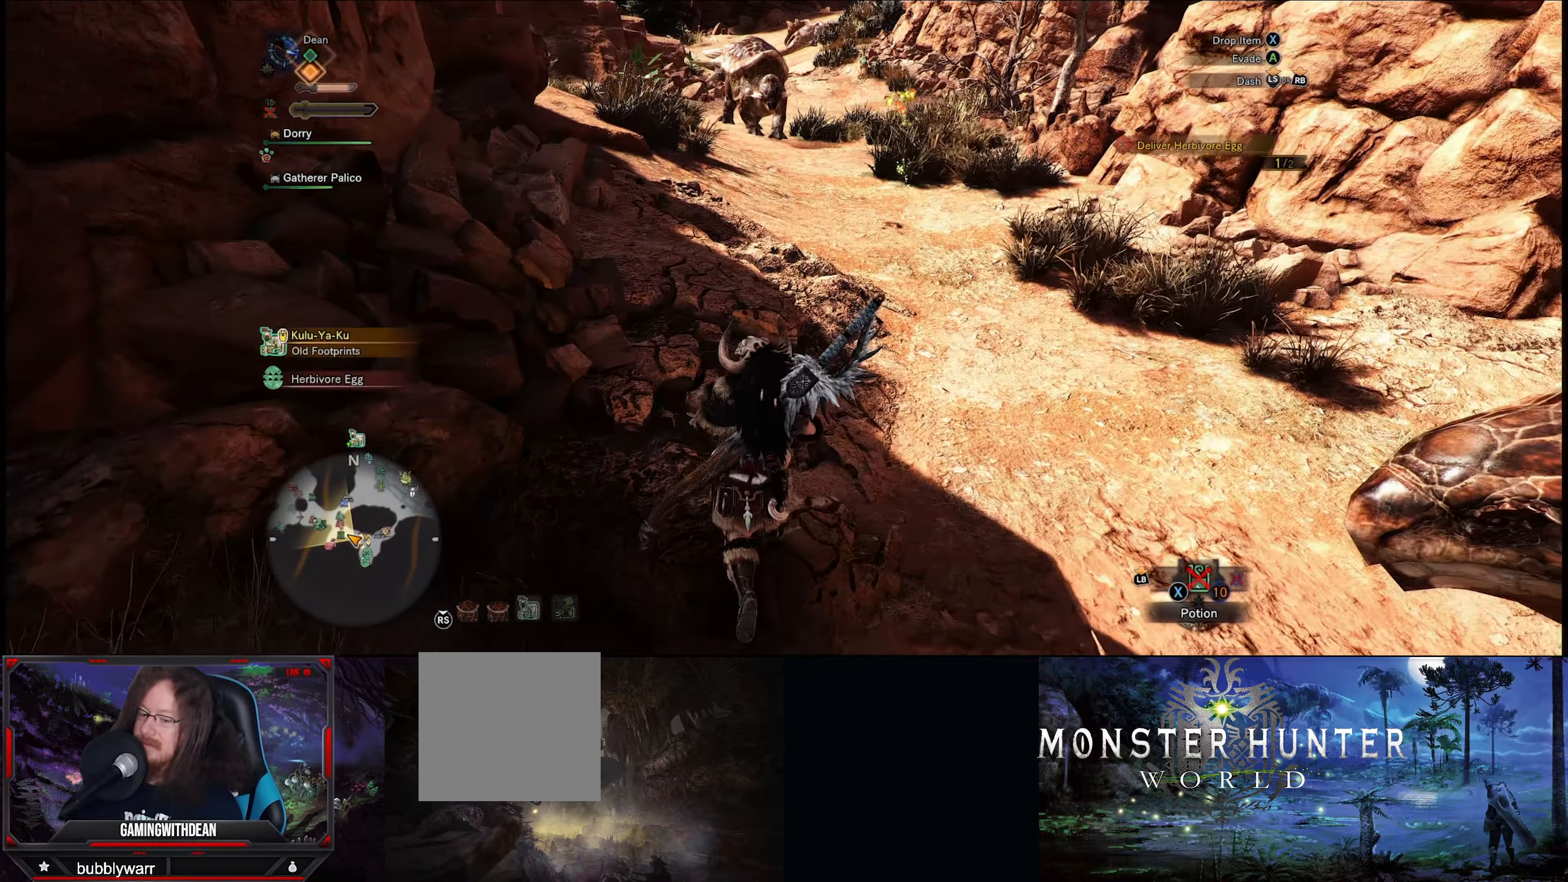
{"buttons": ["R1"], "left_stick": "up", "right_stick": "center", "events": []}
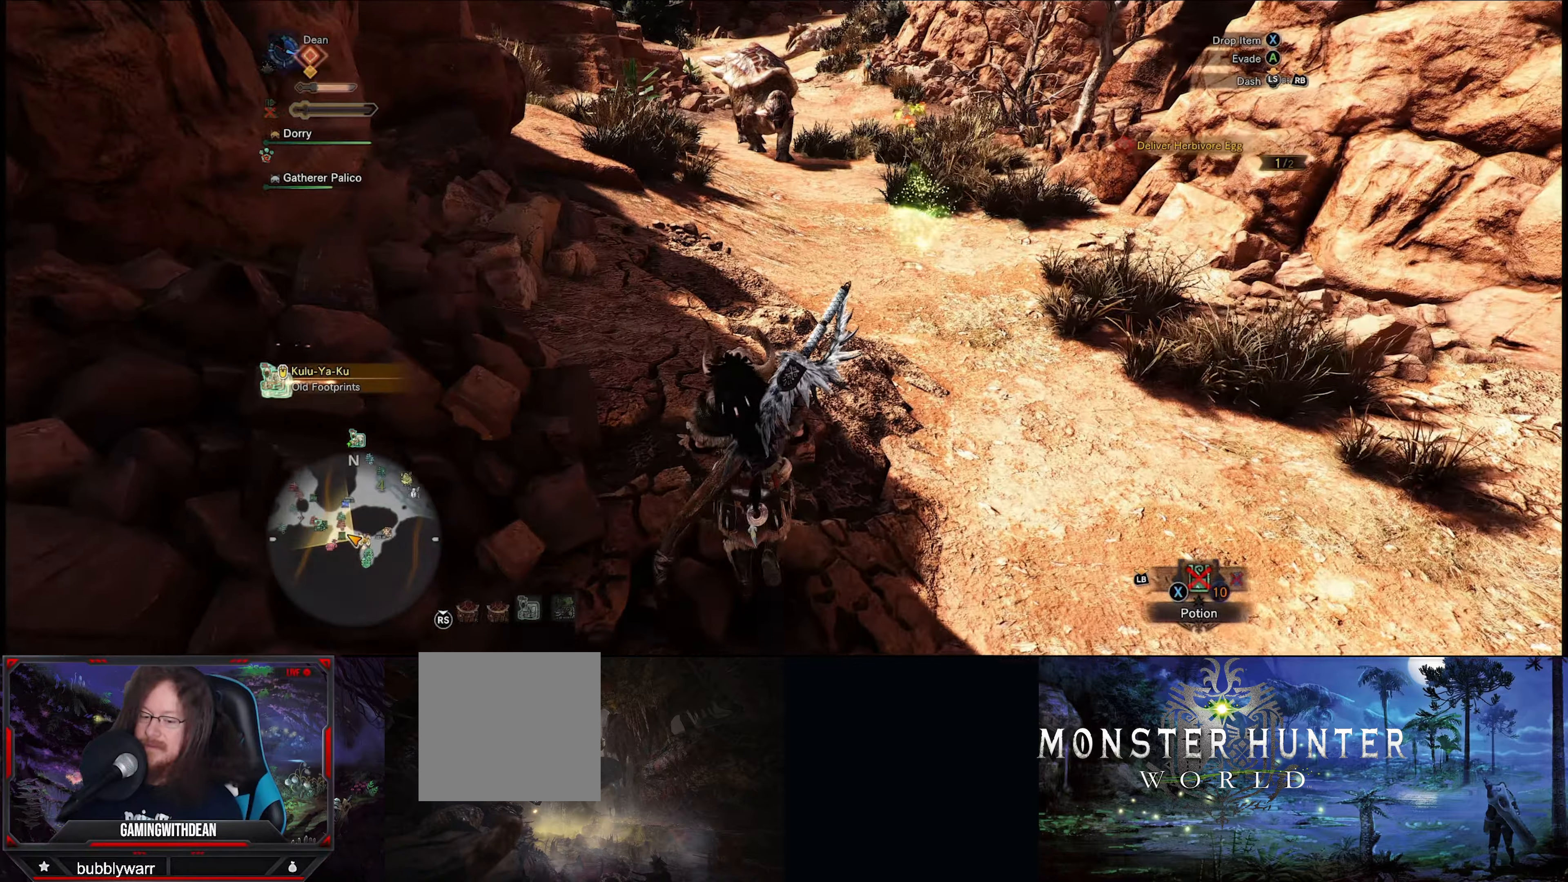
{"buttons": ["R1", "DPAD_LEFT"], "left_stick": "up", "right_stick": "center", "events": [[50, "DPAD_LEFT", "down"], [200, "DPAD_LEFT", "up"], [383, "DPAD_LEFT", "down"]]}
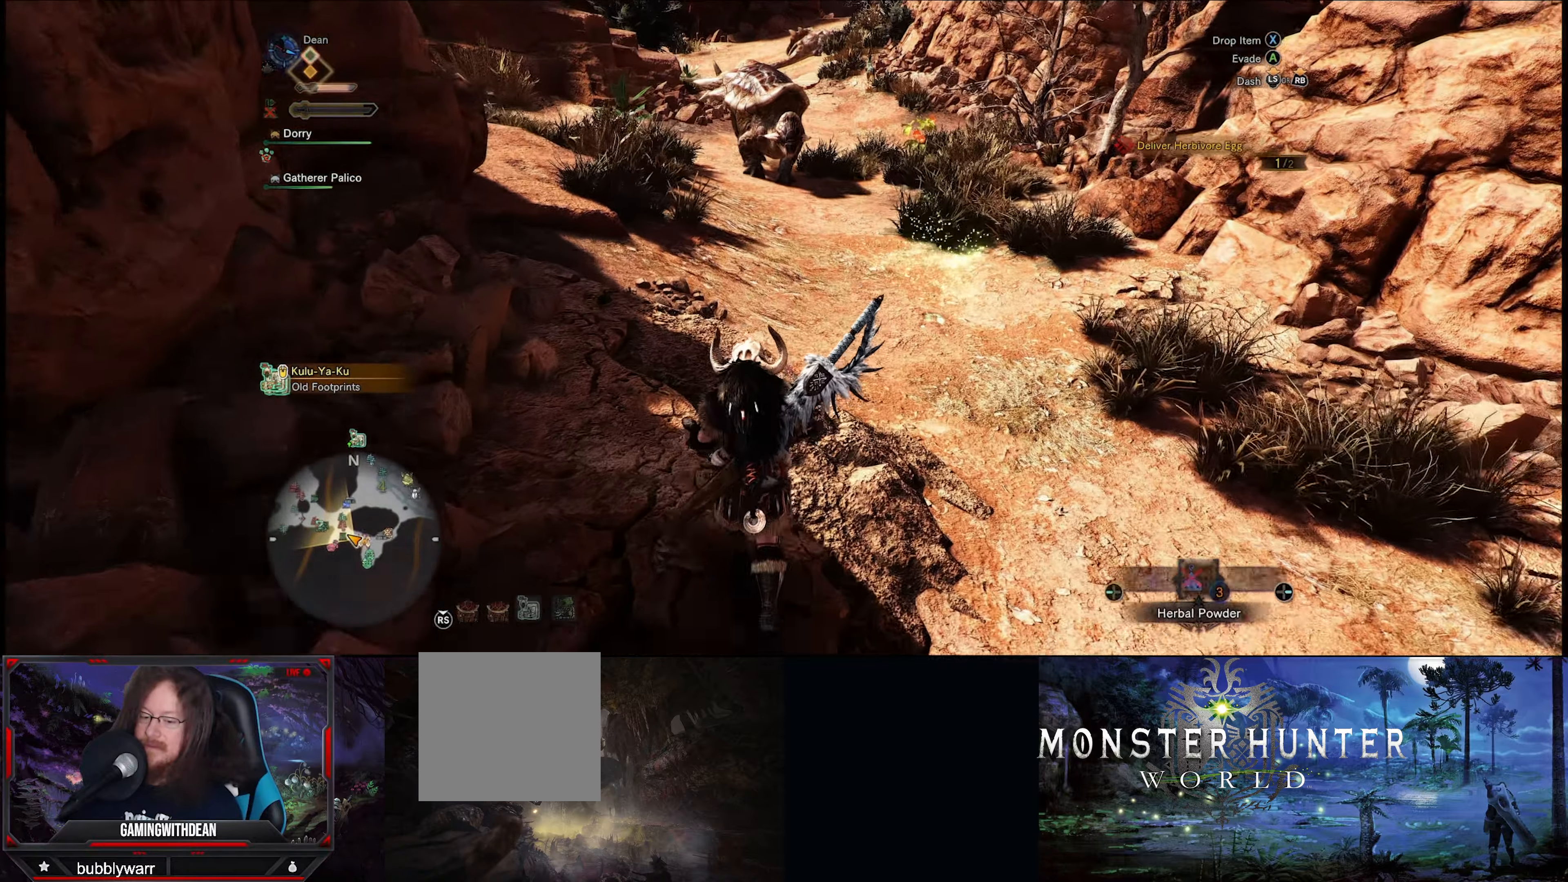
{"buttons": ["R1"], "left_stick": "up", "right_stick": "center", "events": [[16, "DPAD_LEFT", "up"], [383, "DPAD_LEFT", "down"], [483, "DPAD_LEFT", "up"]]}
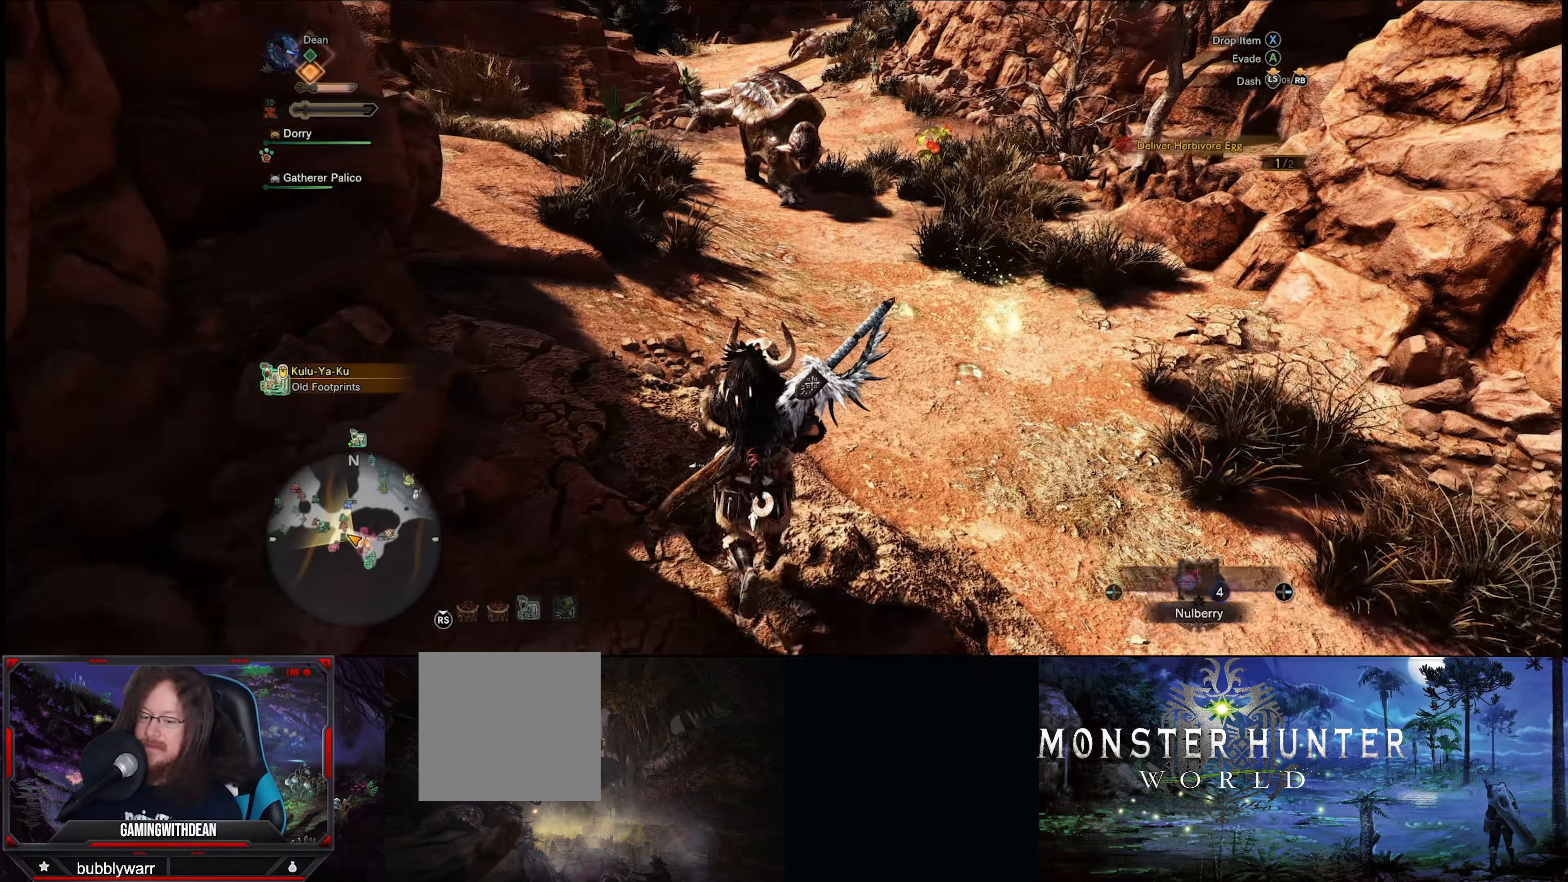
{"buttons": ["R1"], "left_stick": "up", "right_stick": "center", "events": [[100, "DPAD_LEFT", "down"], [183, "DPAD_LEFT", "up"]]}
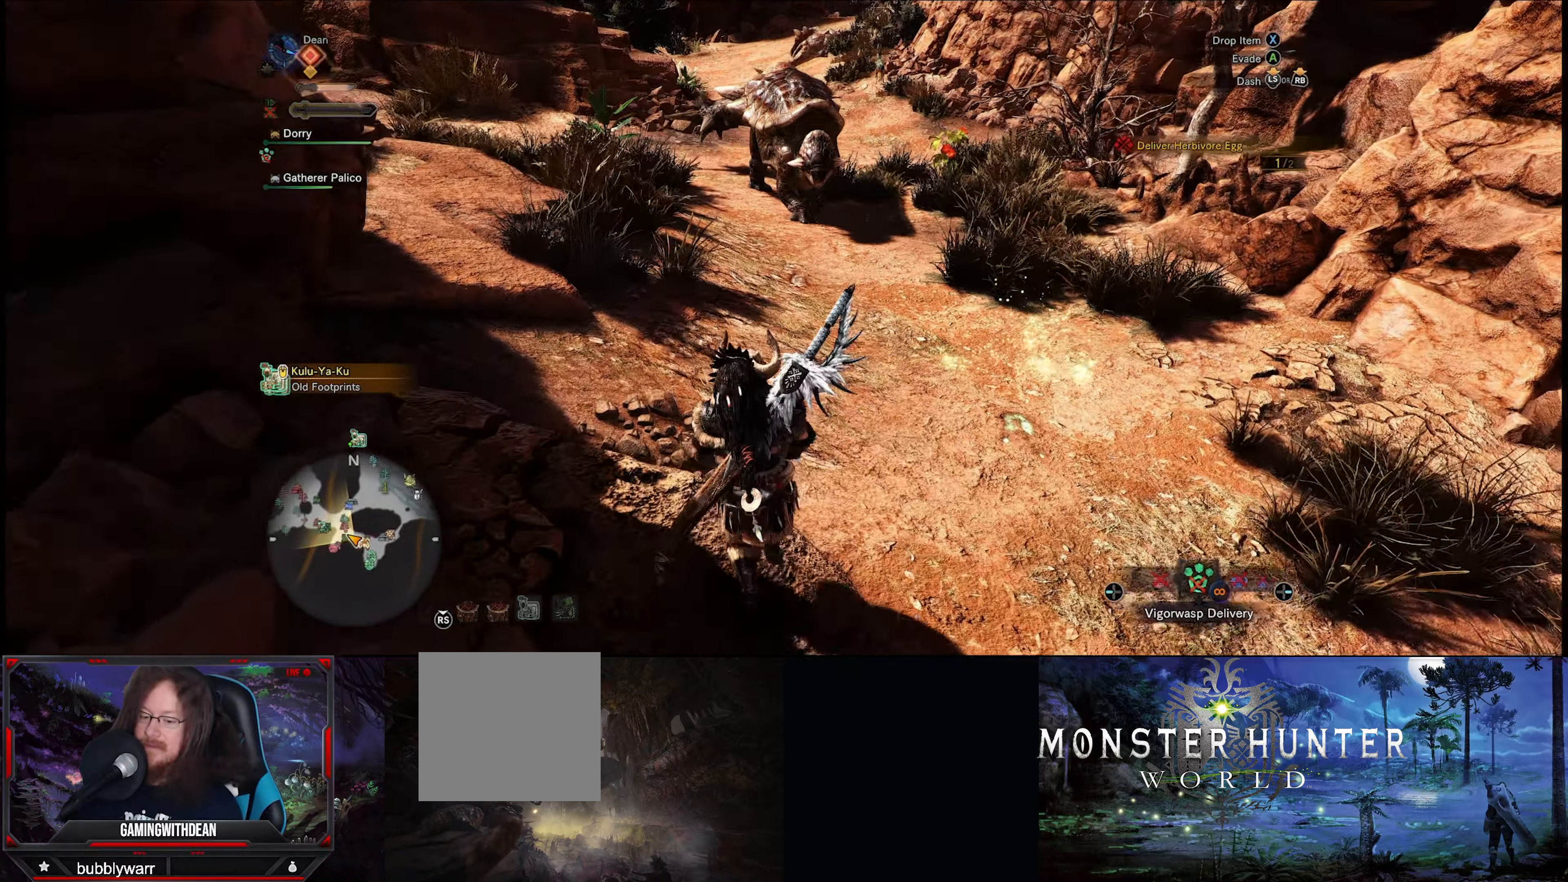
{"buttons": ["R1", "DPAD_LEFT"], "left_stick": "up", "right_stick": "center", "events": [[166, "DPAD_LEFT", "down"], [300, "DPAD_LEFT", "up"], [466, "DPAD_LEFT", "down"]]}
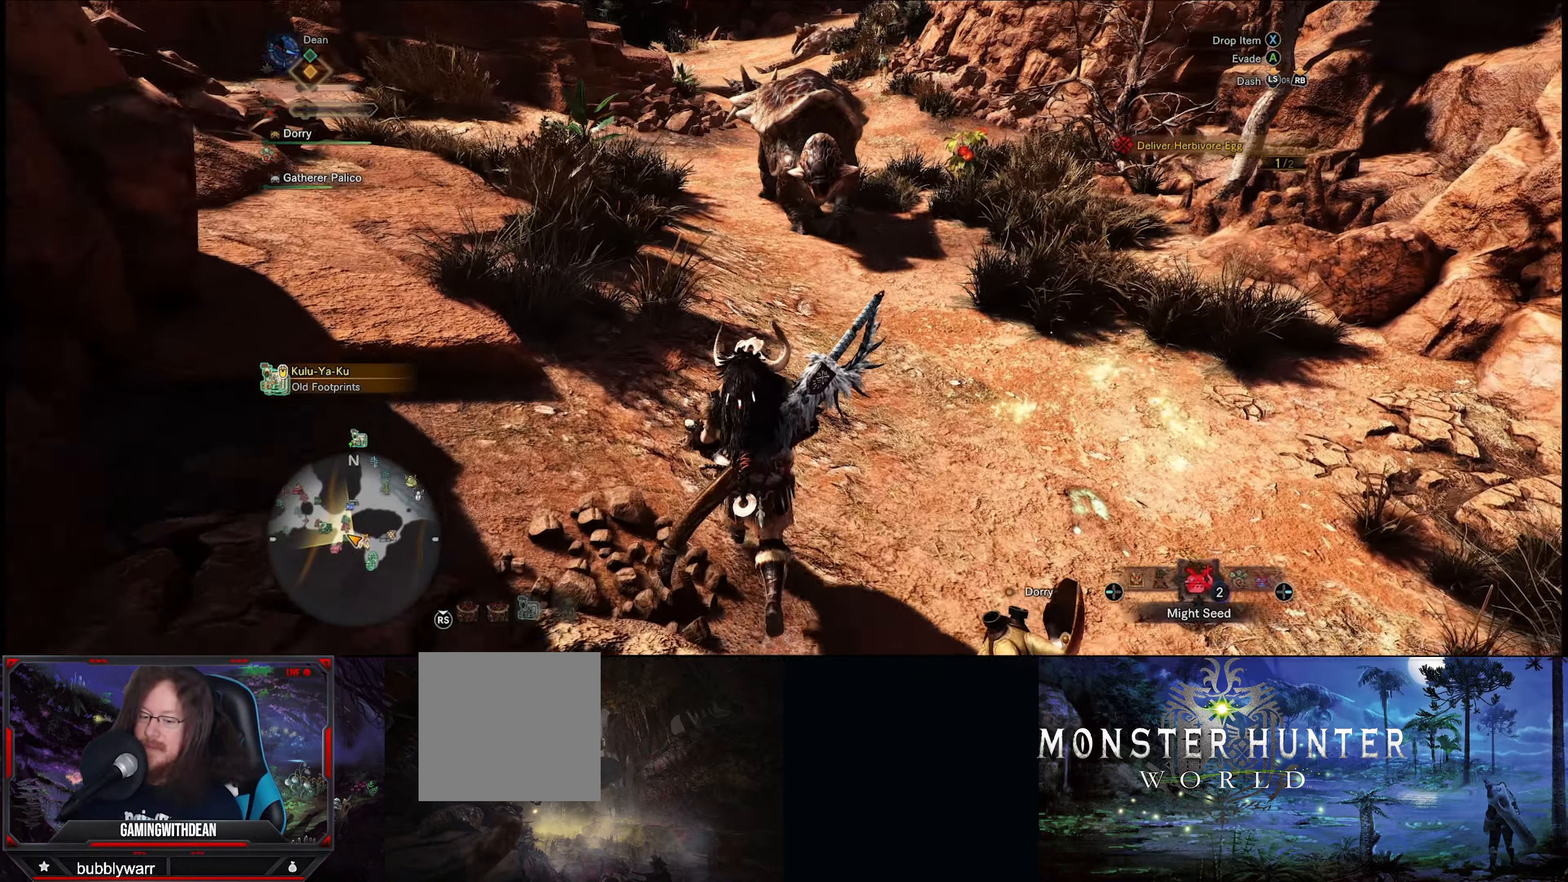
{"buttons": ["R1"], "left_stick": "up", "right_stick": "center", "events": [[83, "DPAD_LEFT", "up"]]}
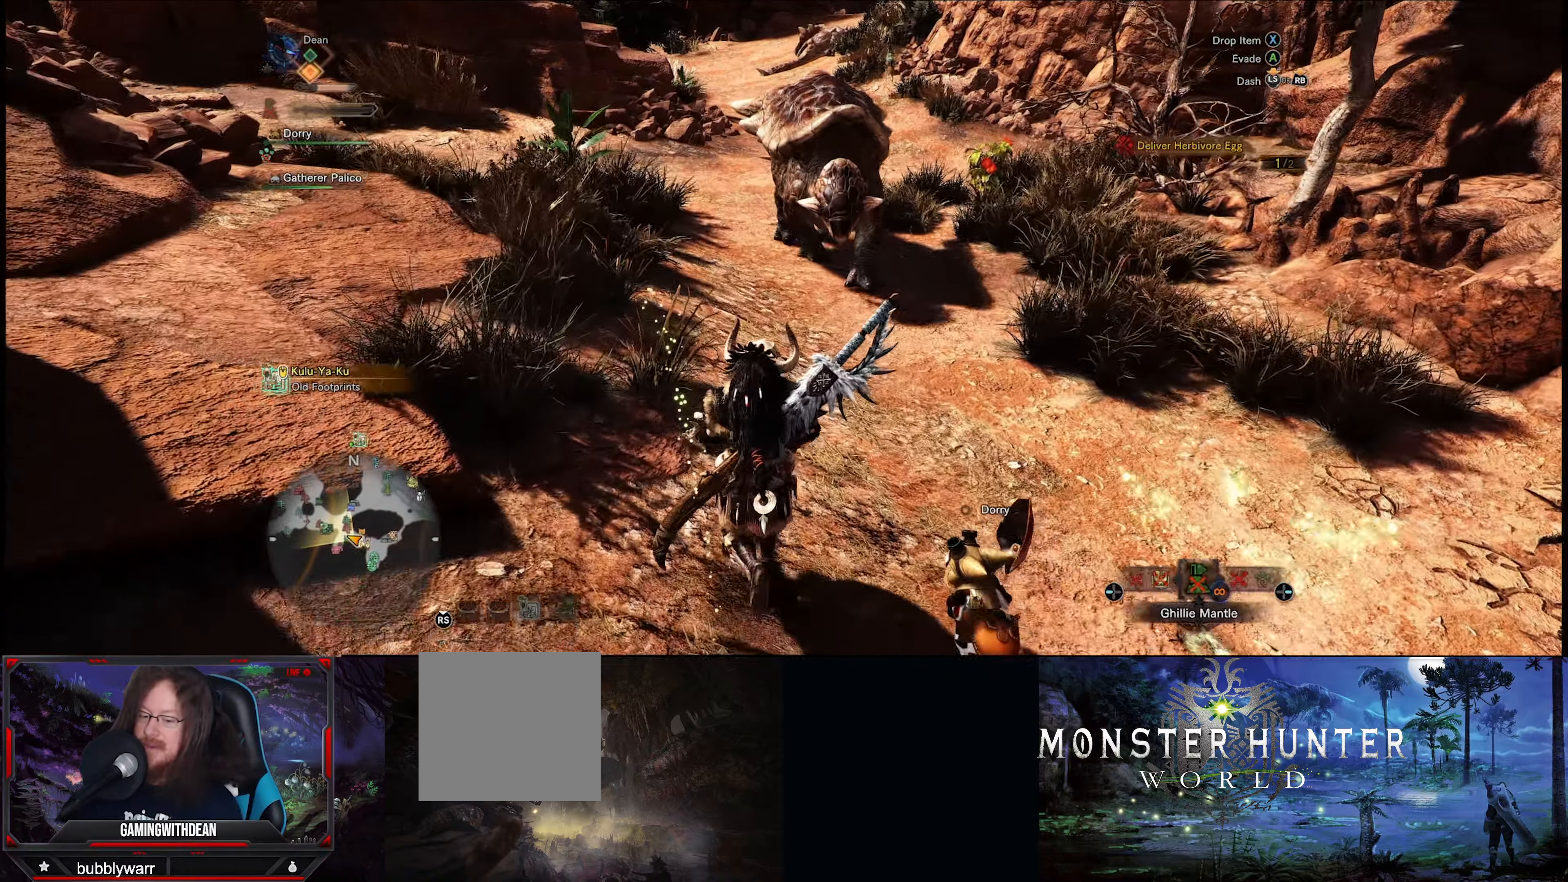
{"buttons": ["R1"], "left_stick": "up-left", "right_stick": "center", "events": [[300, "left_stick", "up-left"]]}
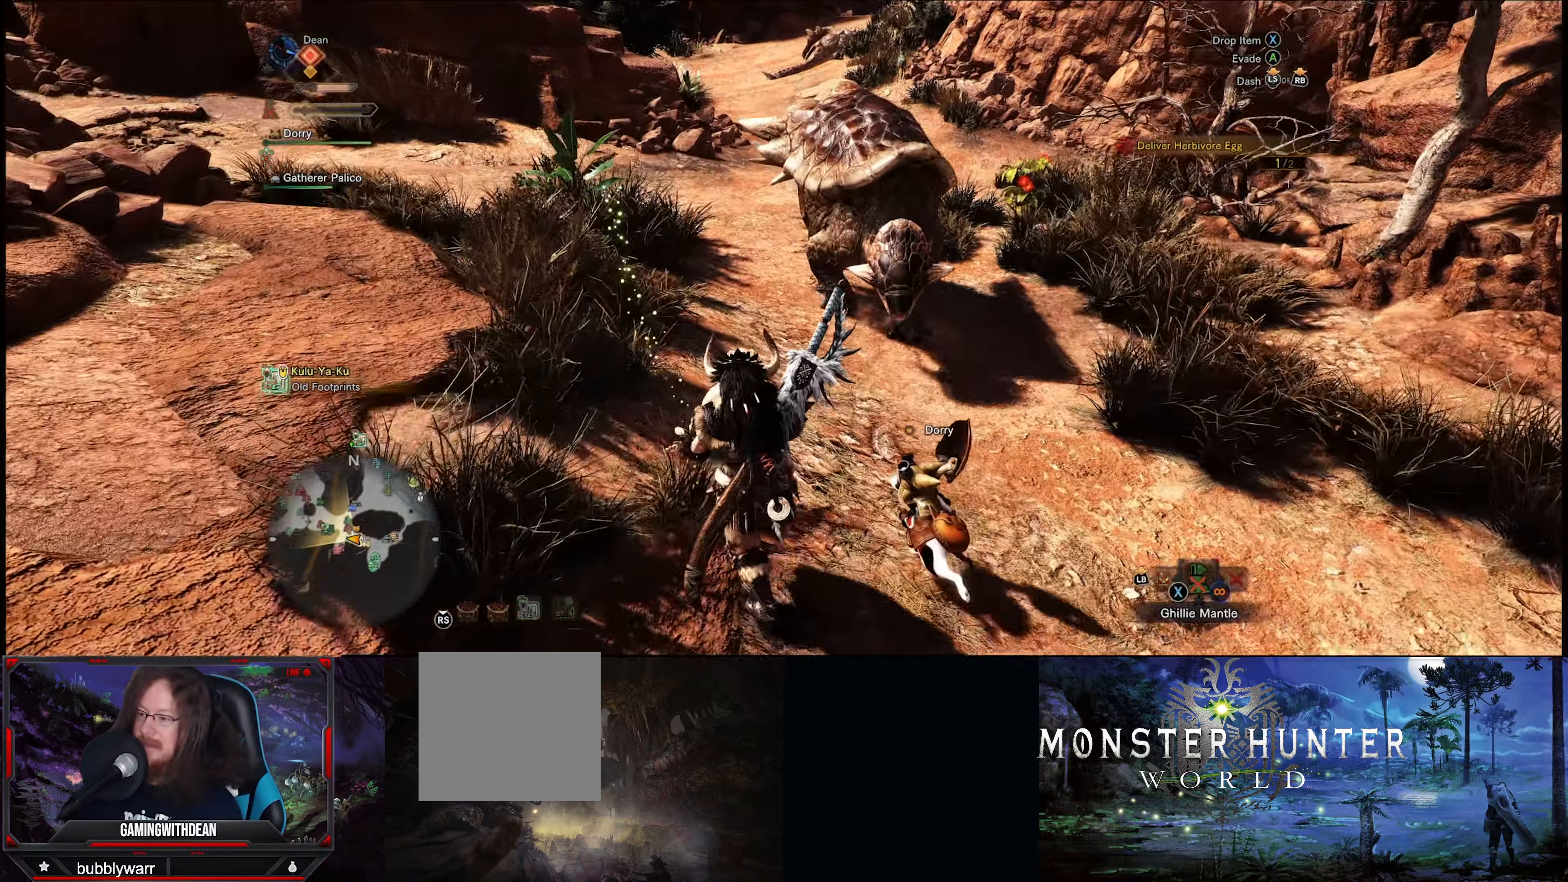
{"buttons": ["R1"], "left_stick": "up-left", "right_stick": "center", "events": []}
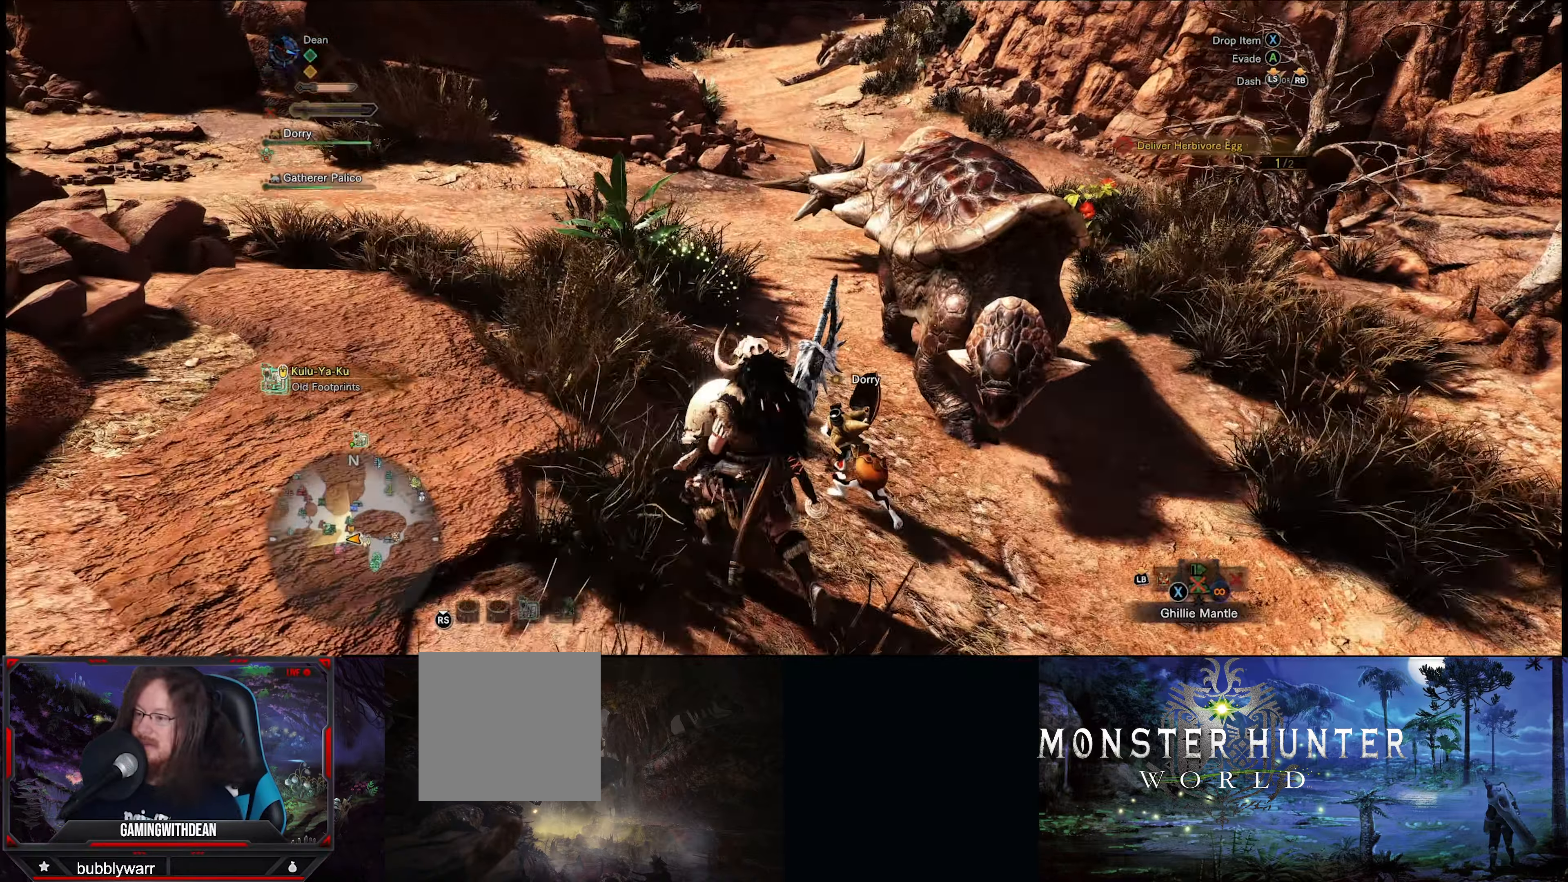
{"buttons": ["R1"], "left_stick": "up-left", "right_stick": "center", "events": []}
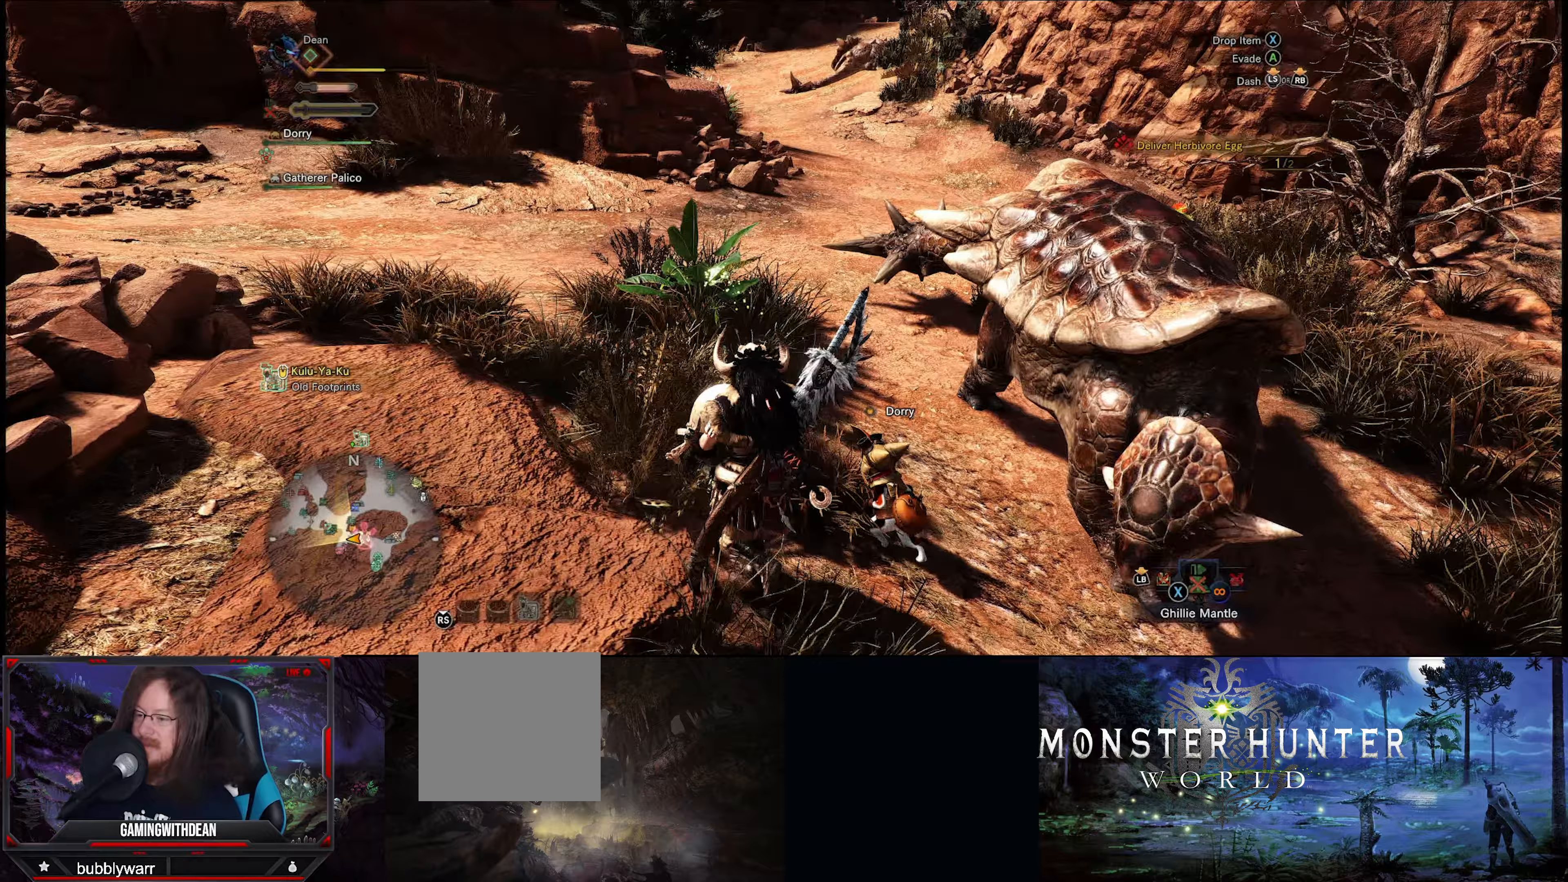
{"buttons": ["R1"], "left_stick": "up-left", "right_stick": "center", "events": []}
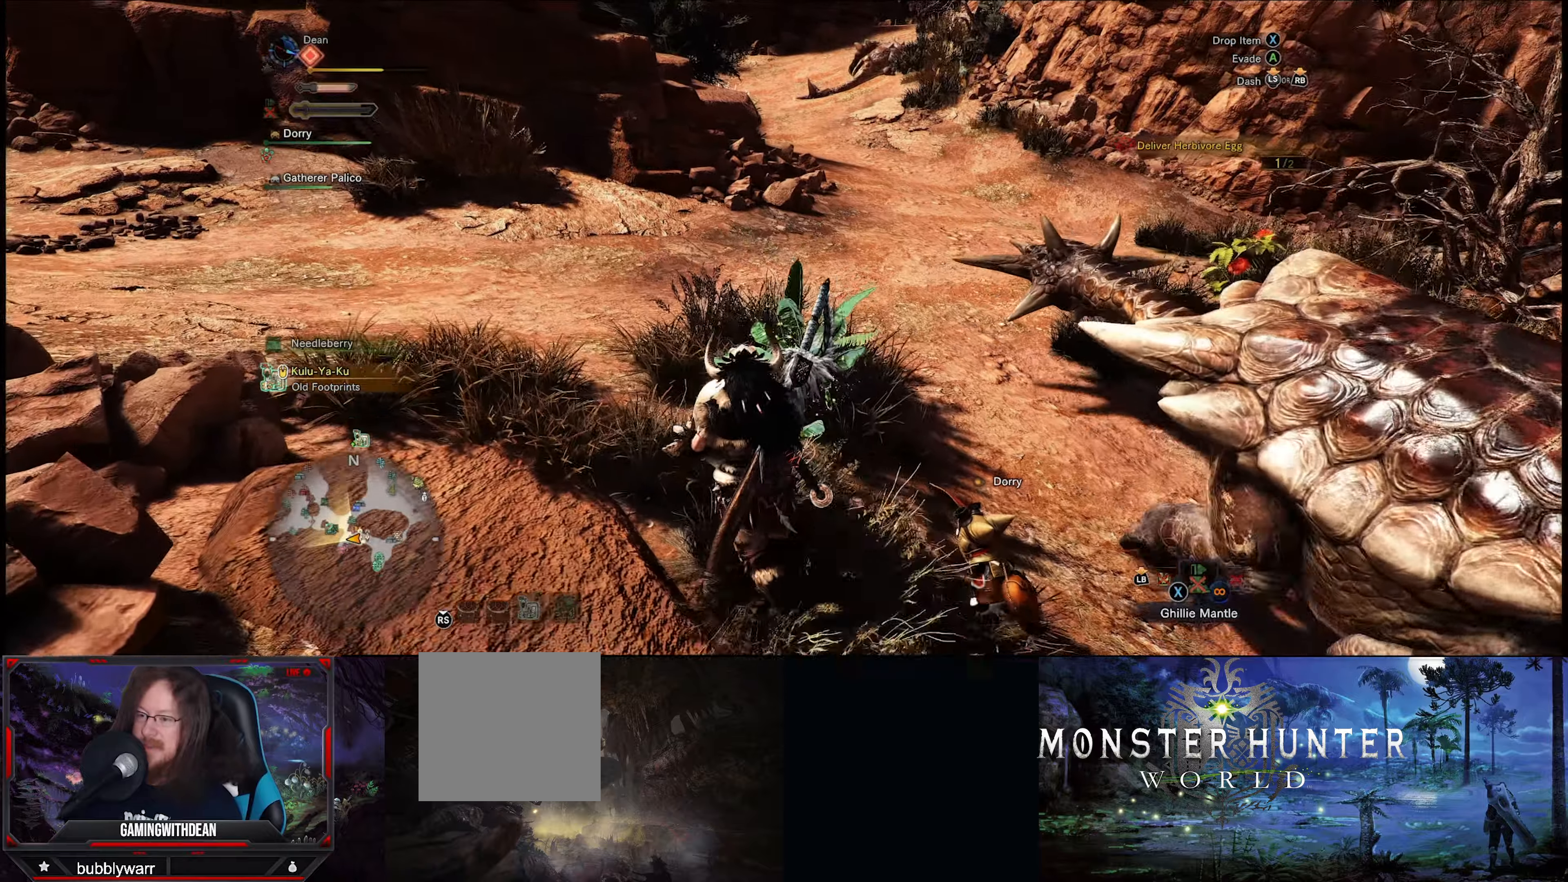
{"buttons": ["R1"], "left_stick": "up-left", "right_stick": "center", "events": []}
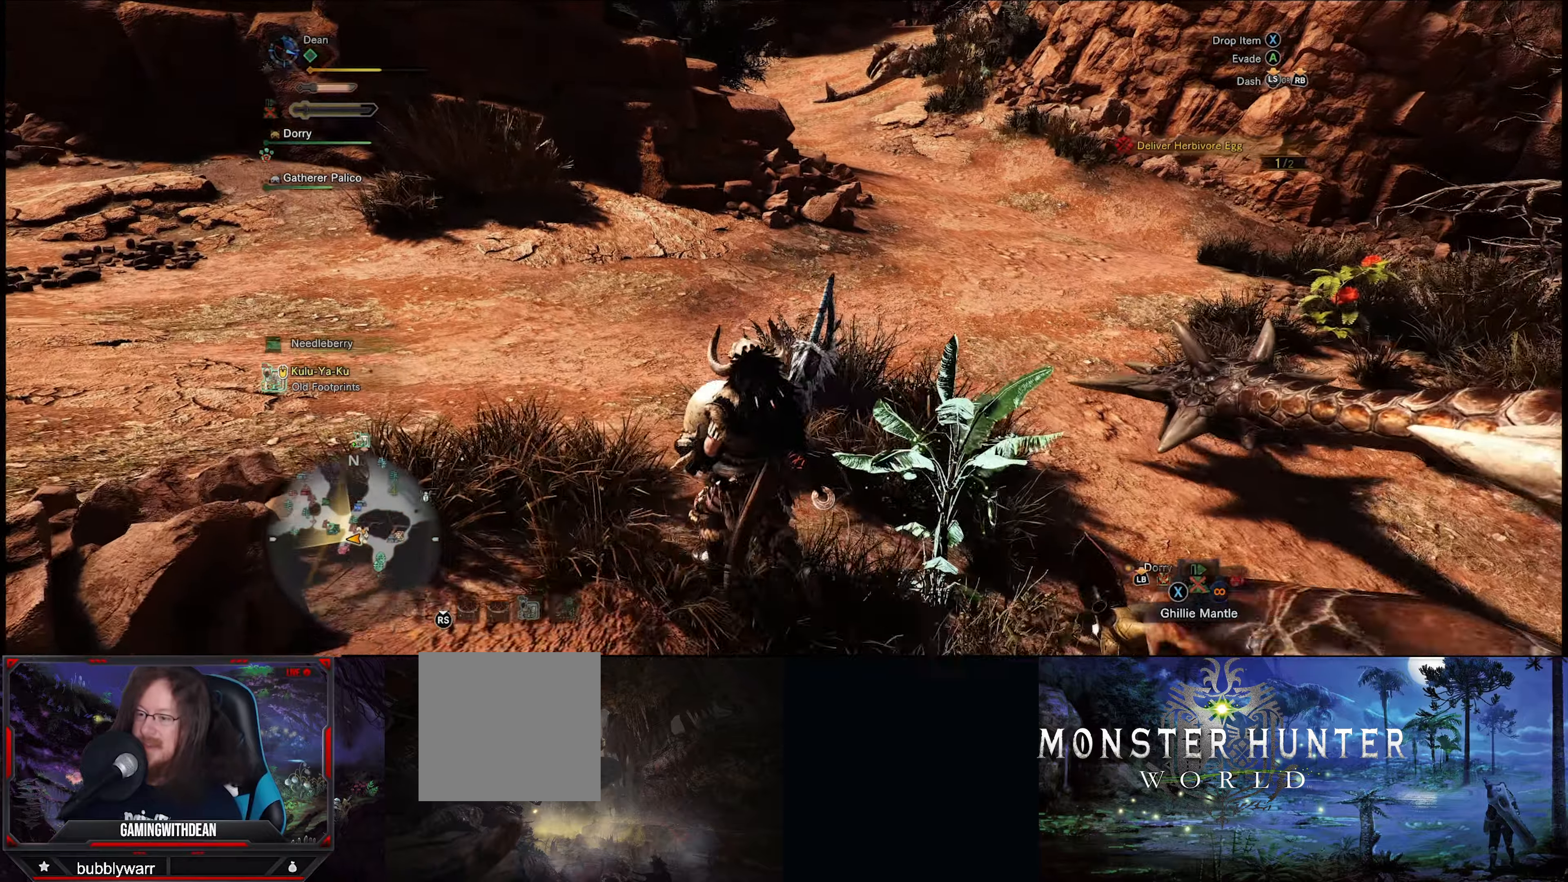
{"buttons": ["R1"], "left_stick": "up-left", "right_stick": "down-right", "events": [[383, "right_stick", "right"], [500, "right_stick", "down-right"]]}
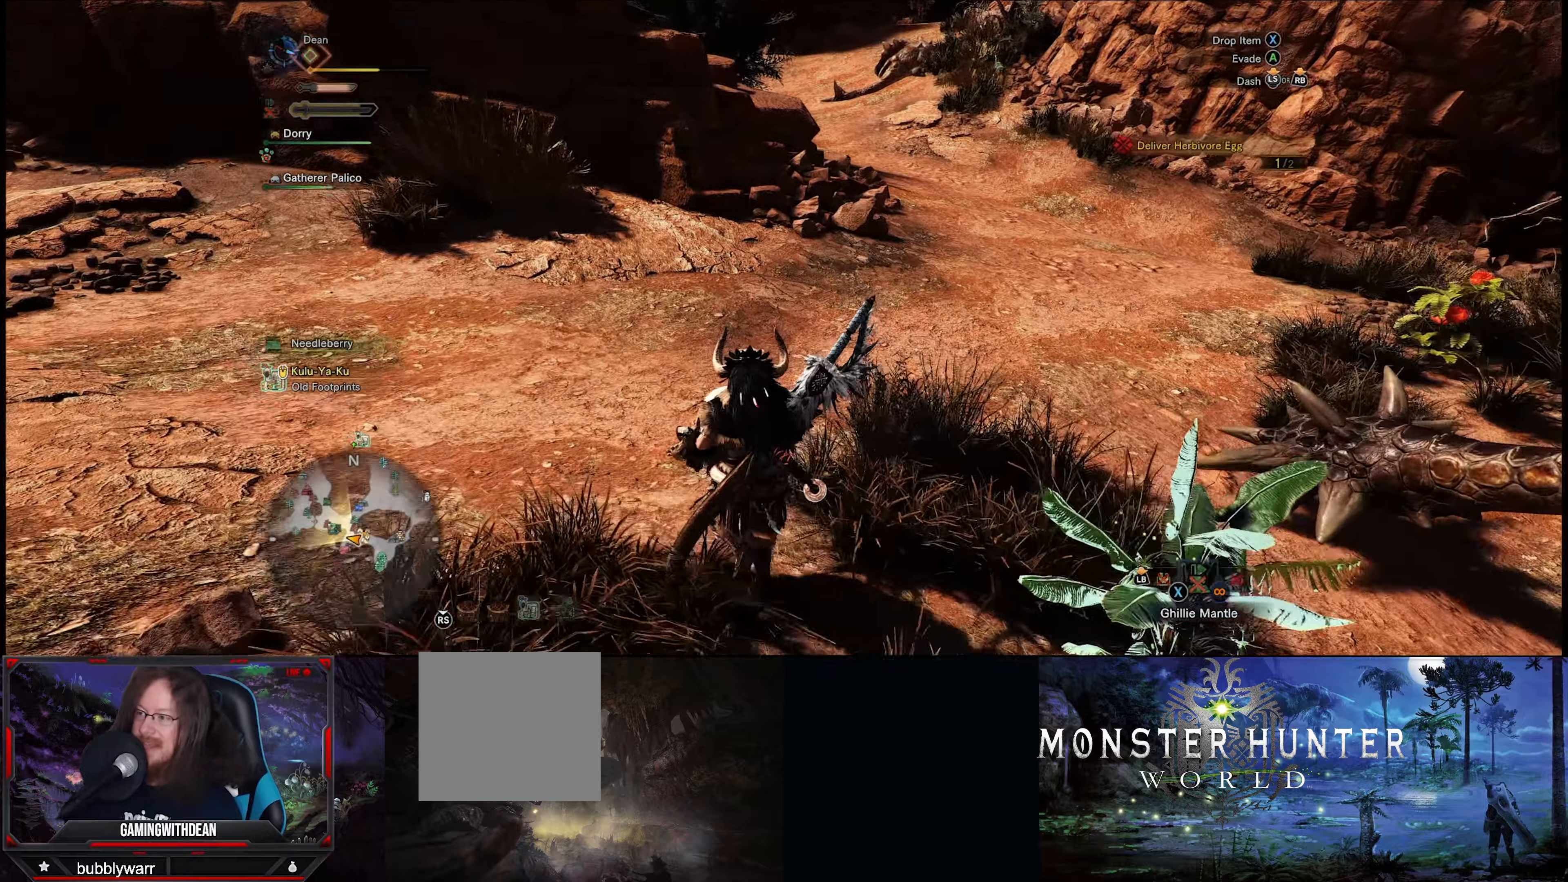
{"buttons": ["R1"], "left_stick": "up-left", "right_stick": "right", "events": [[400, "right_stick", "right"]]}
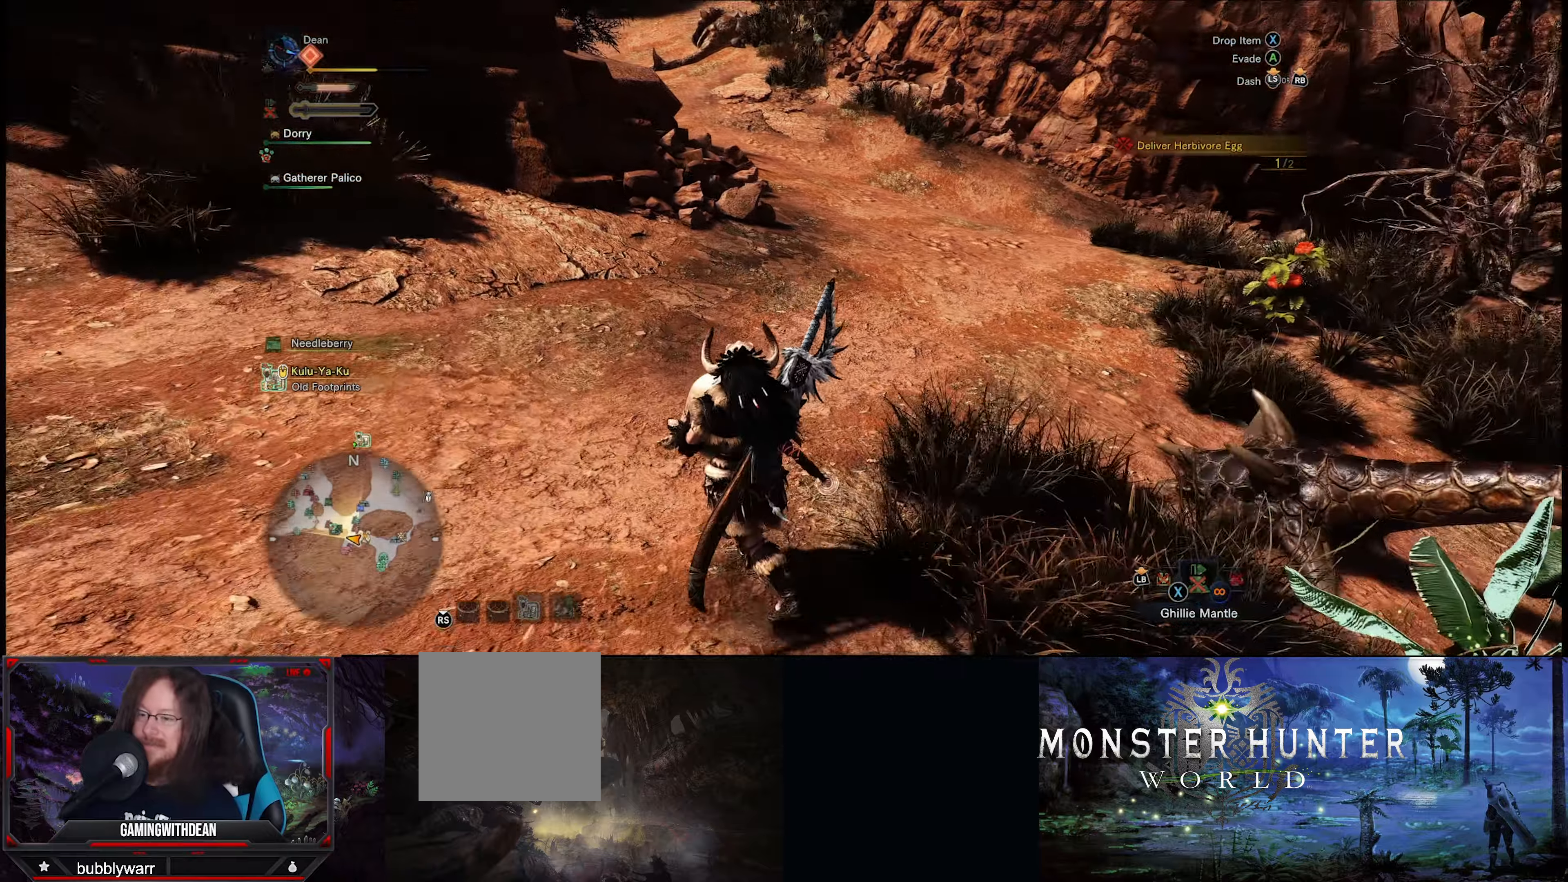
{"buttons": ["R1"], "left_stick": "left", "right_stick": "center", "events": [[333, "left_stick", "left"], [450, "right_stick", "center"]]}
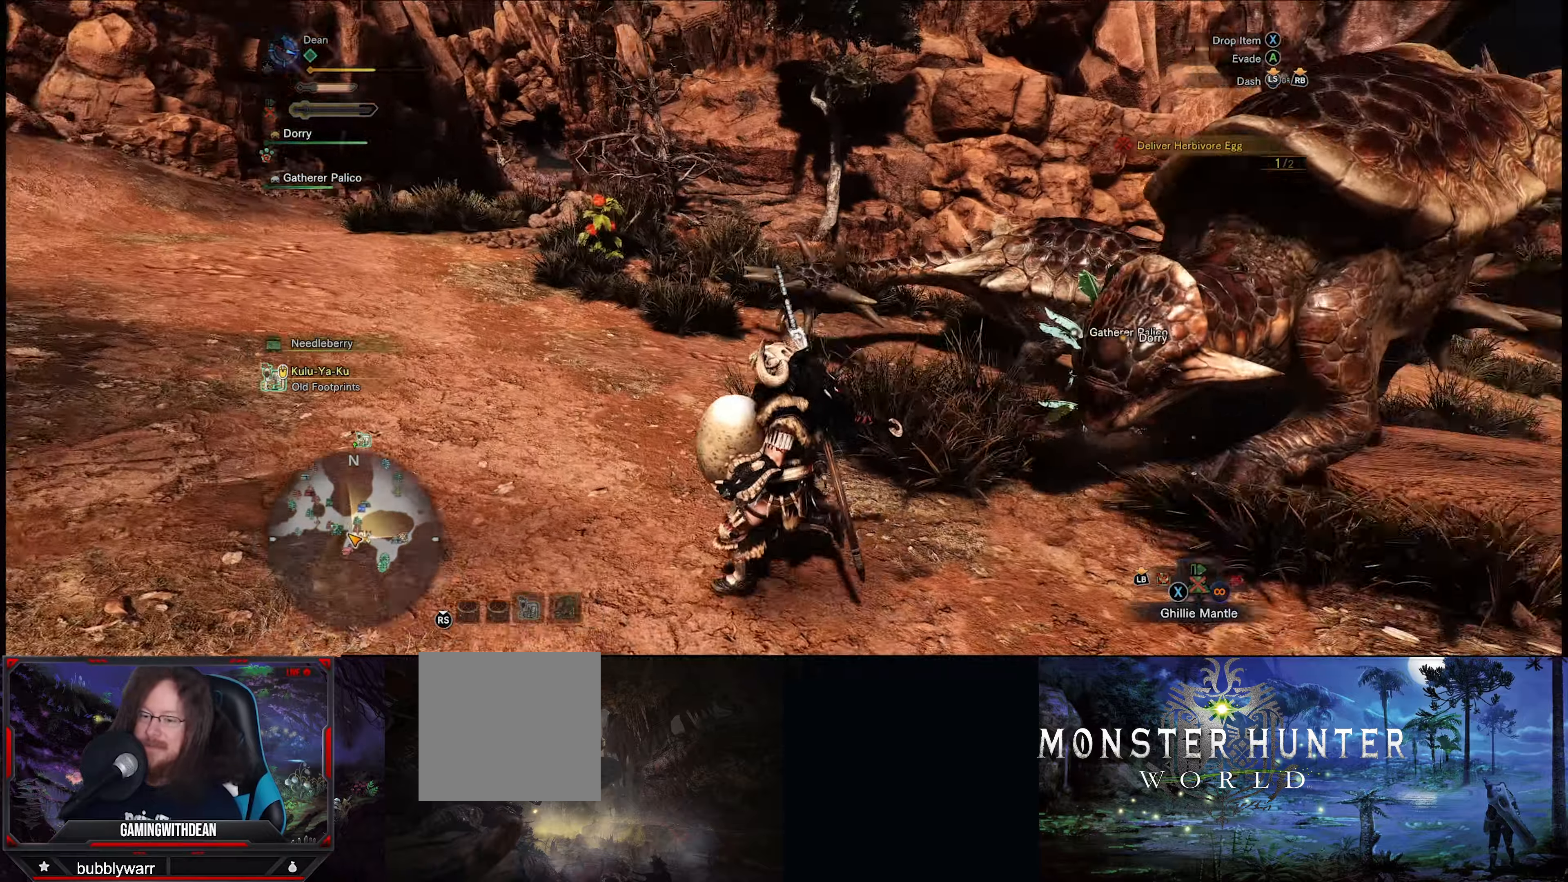
{"buttons": ["R1"], "left_stick": "left", "right_stick": "down-right", "events": [[500, "right_stick", "down-right"]]}
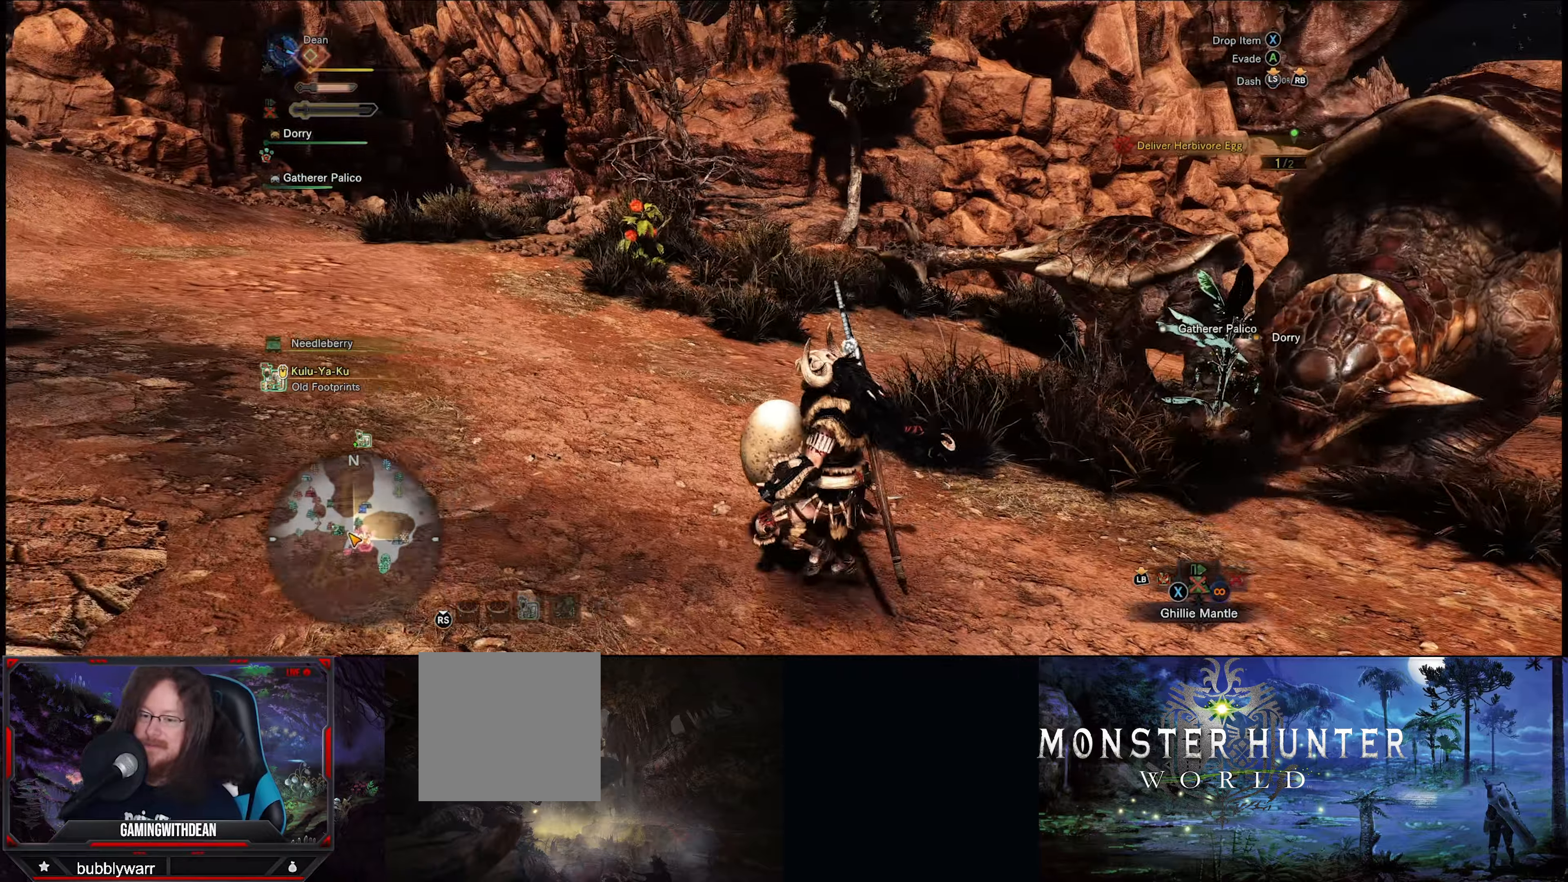
{"buttons": ["R1"], "left_stick": "left", "right_stick": "down-right", "events": []}
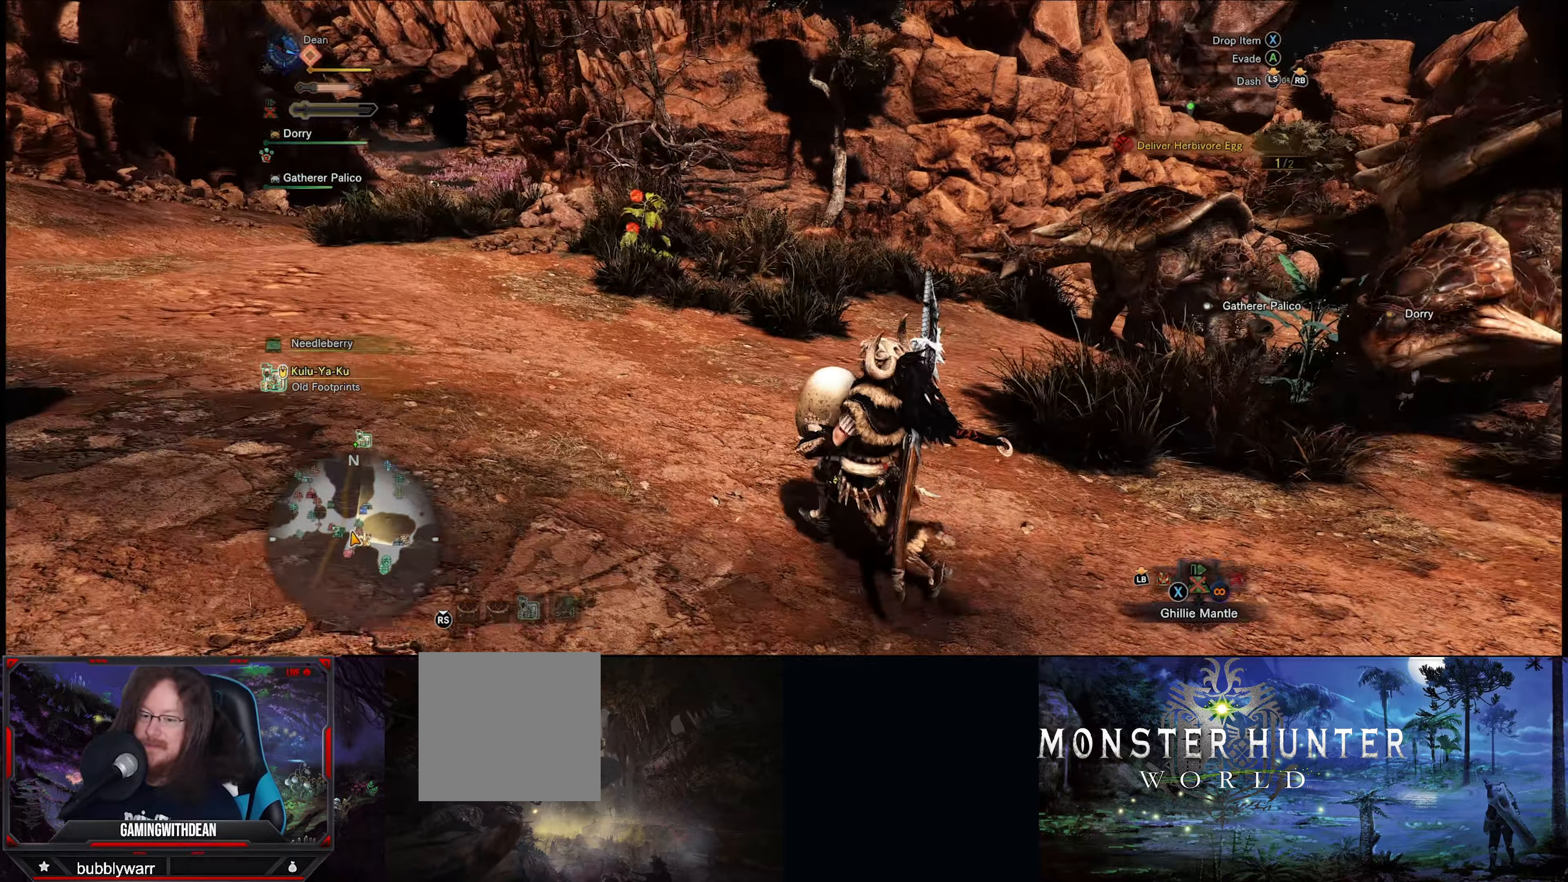
{"buttons": ["R1"], "left_stick": "left", "right_stick": "down-right", "events": []}
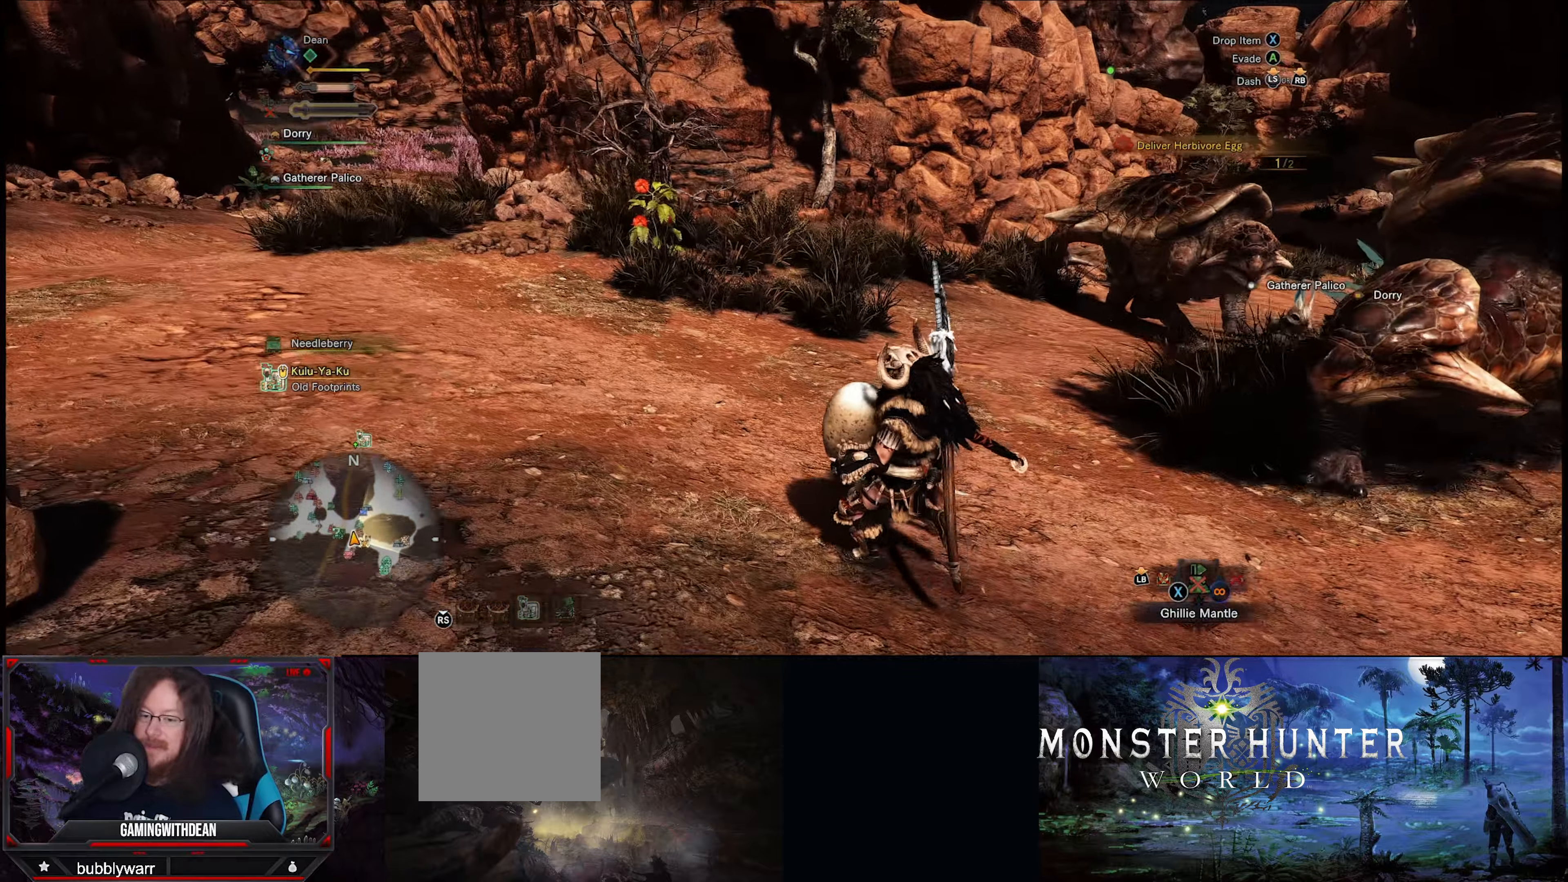
{"buttons": ["R1"], "left_stick": "left", "right_stick": "down-right", "events": []}
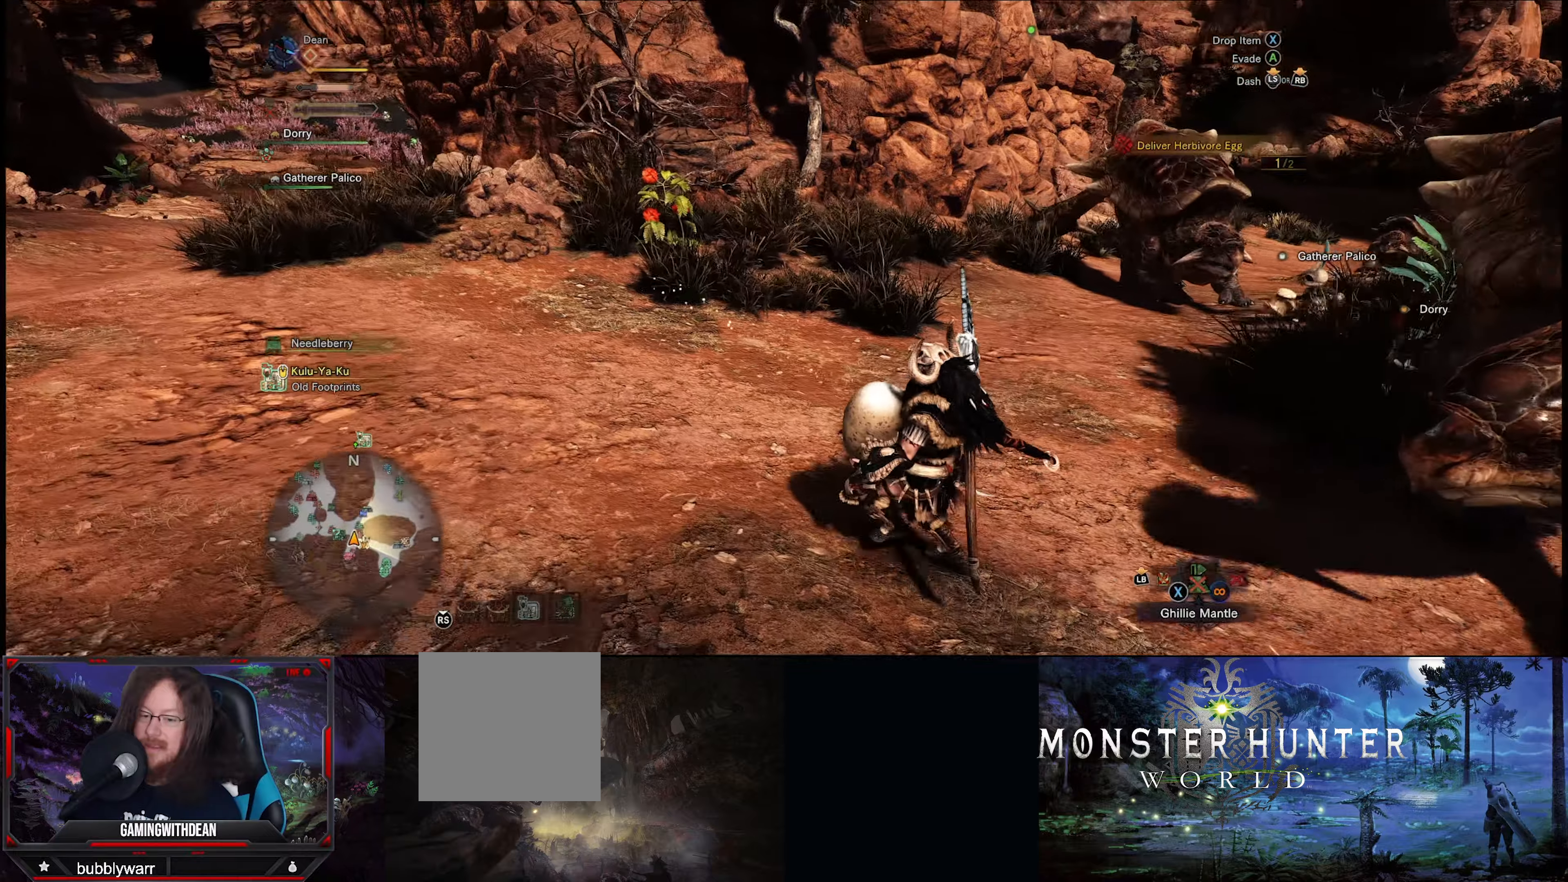
{"buttons": ["R1"], "left_stick": "left", "right_stick": "down-right", "events": []}
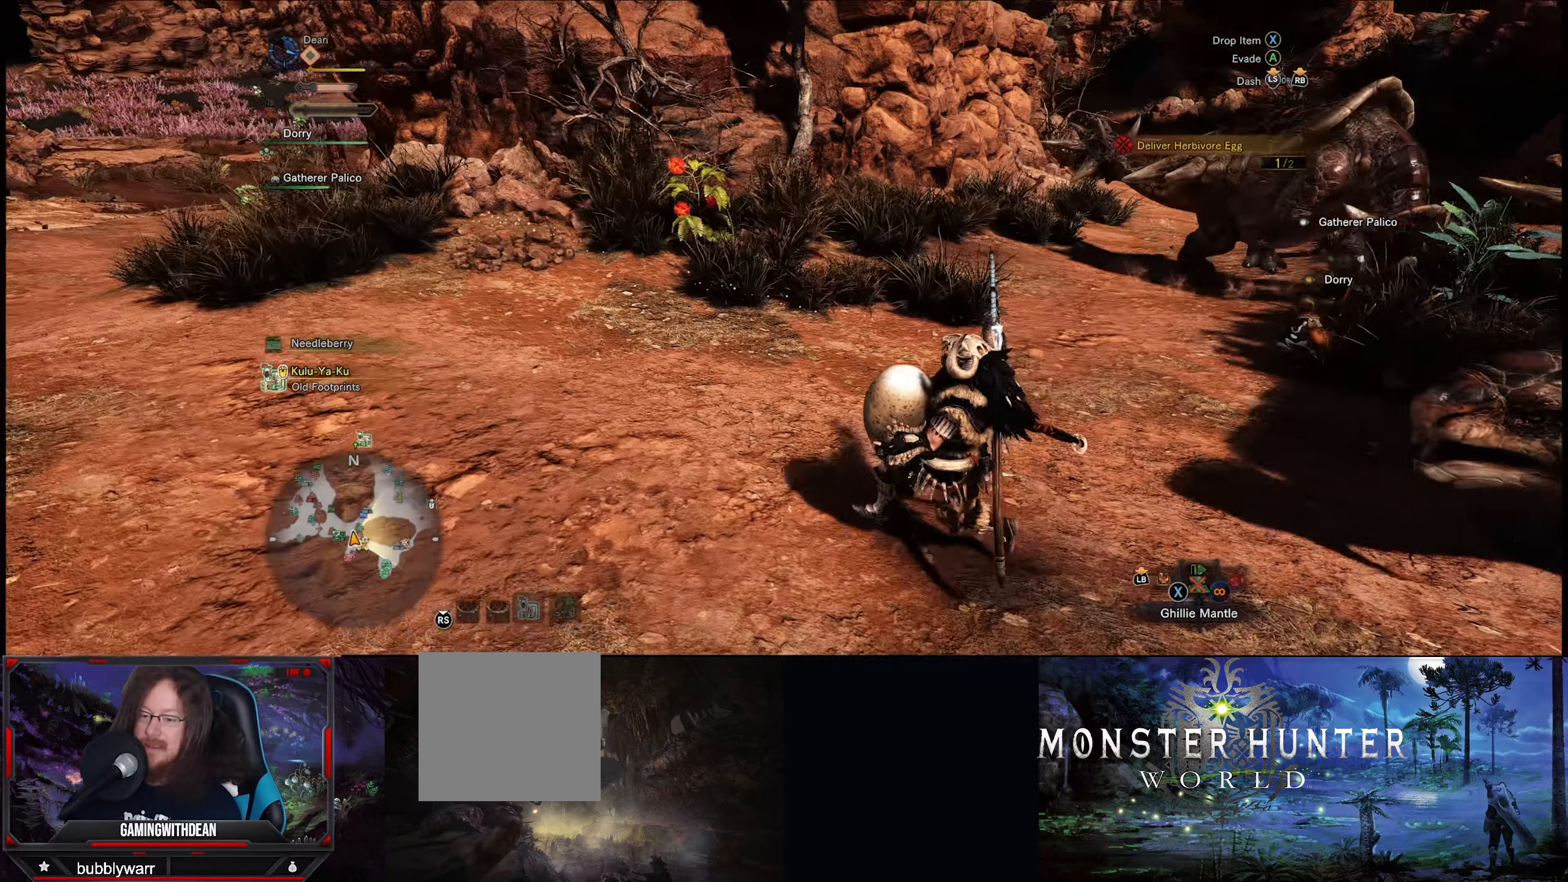
{"buttons": ["R1"], "left_stick": "left", "right_stick": "down-right", "events": []}